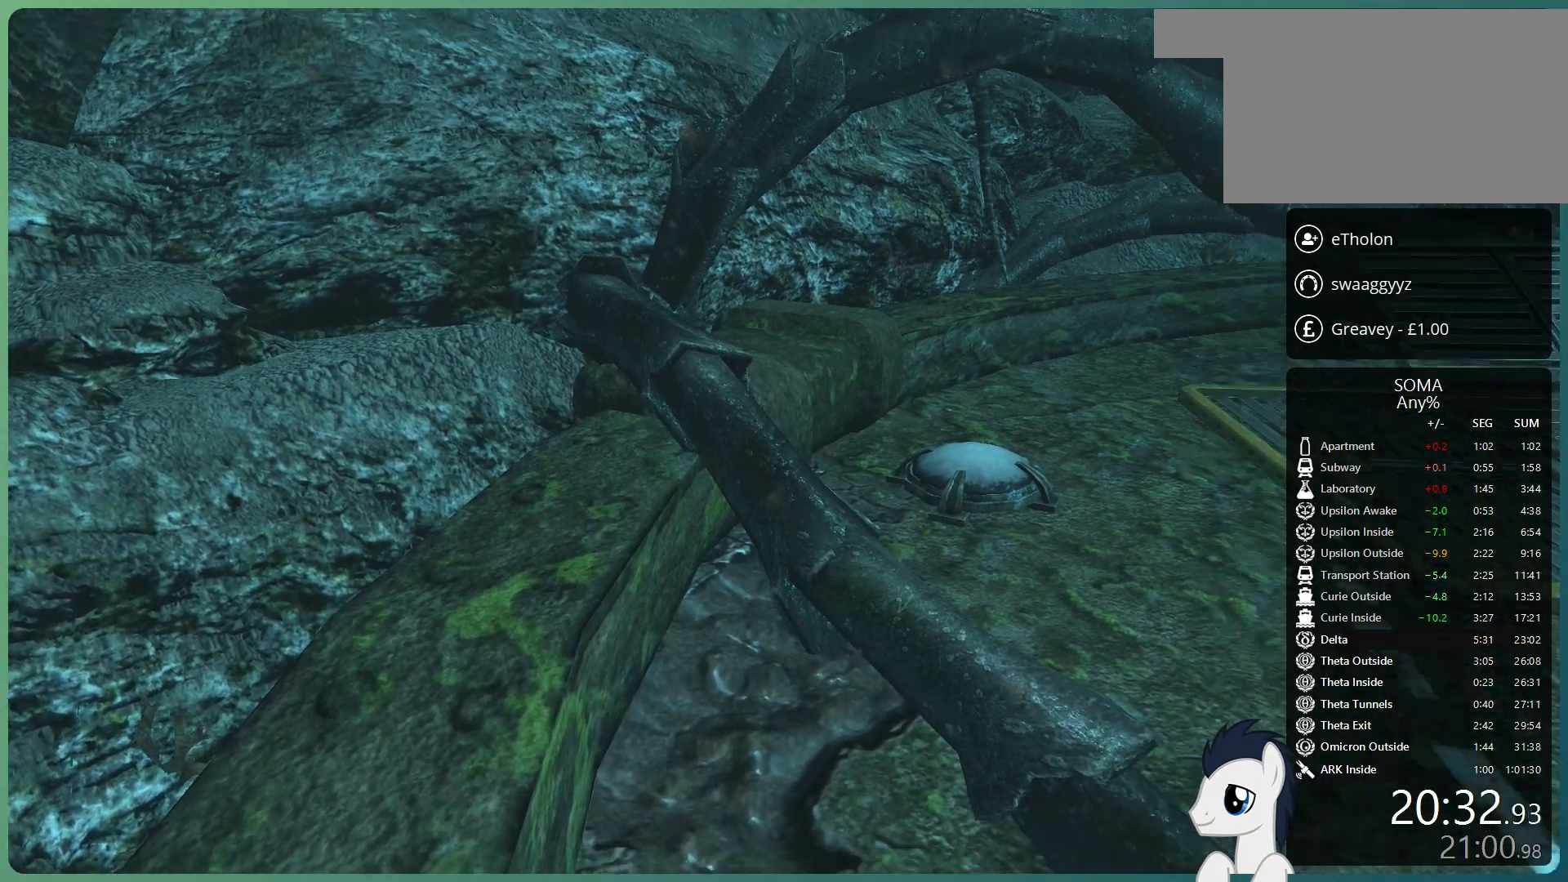
Gameplay with keyboard and mouse; each line is a JSON object with the keys and mouse buttons held at the frame after it. "events" lists presses ("down") and releases ("up") of "a", "alt", "c", "ctrl", "d", "e", "f", "q", "r", "s", "shift", "space", "tab", "v", "w", "x", "z", "mouse_left", "mouse_middle", "mouse_right", "mouse_wheel_up" and "mouse_wheel_down" between this image and that frame as [ms after this image, input, new state], when the widget could be followed in between. "mouse_left", "mouse_middle", "mouse_right", "mouse_wheel_up", "mouse_wheel_down" = the "left", "middle", "right", "wheel_up", "wheel_down" buttons of the "mouse" list. No other keys are recorded. Mouse movement is not recorded.
{"keys": ["shift", "w"], "mouse": [], "events": [[433, "shift", "down"], [483, "w", "down"]]}
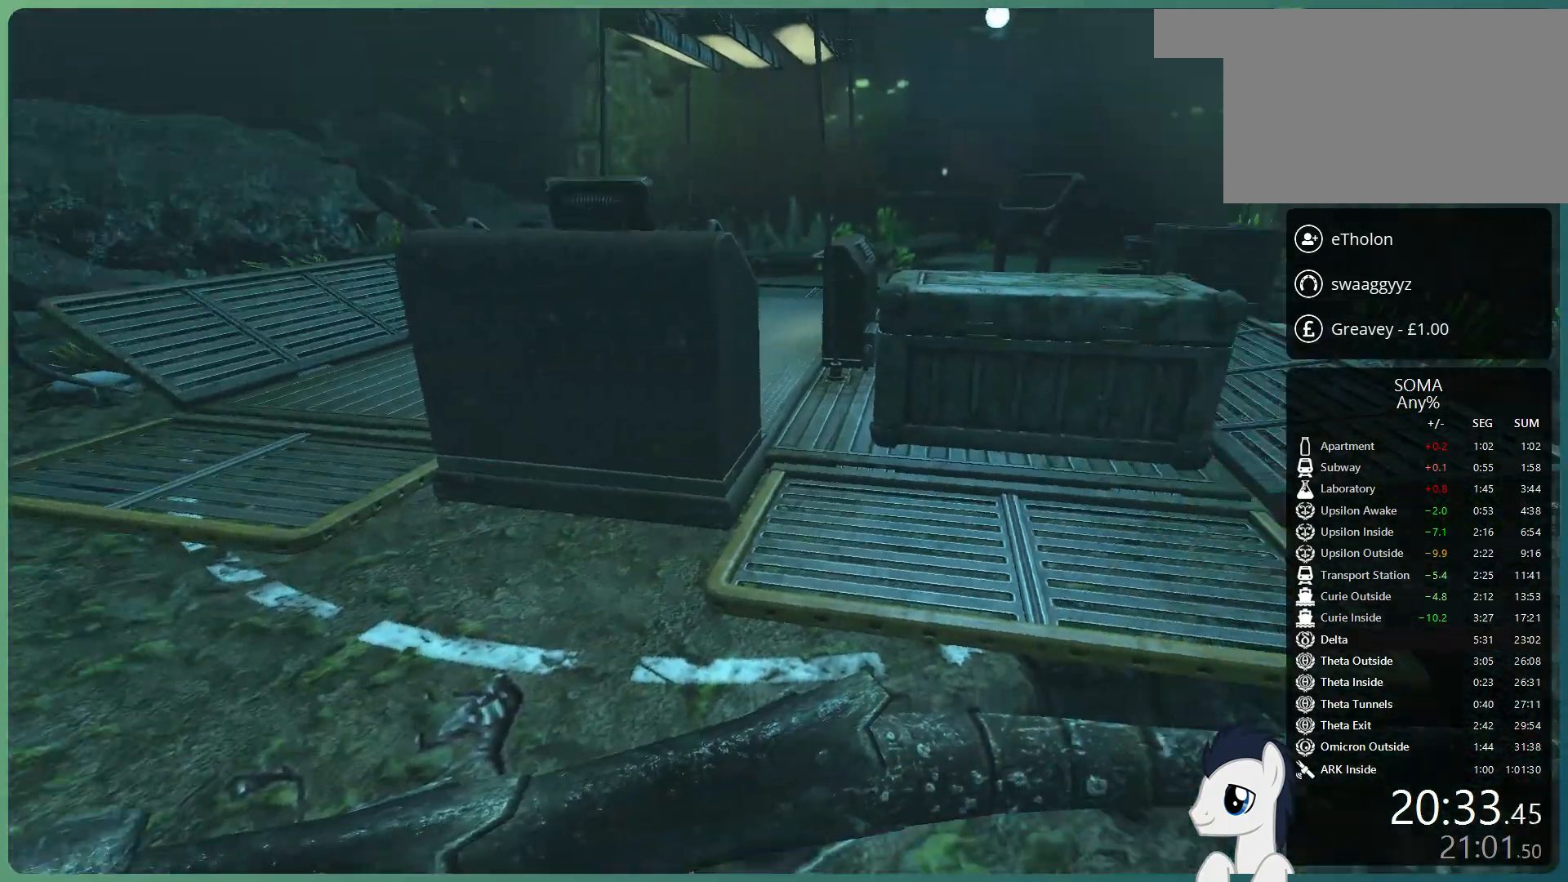
{"keys": ["shift", "w"], "mouse": [], "events": []}
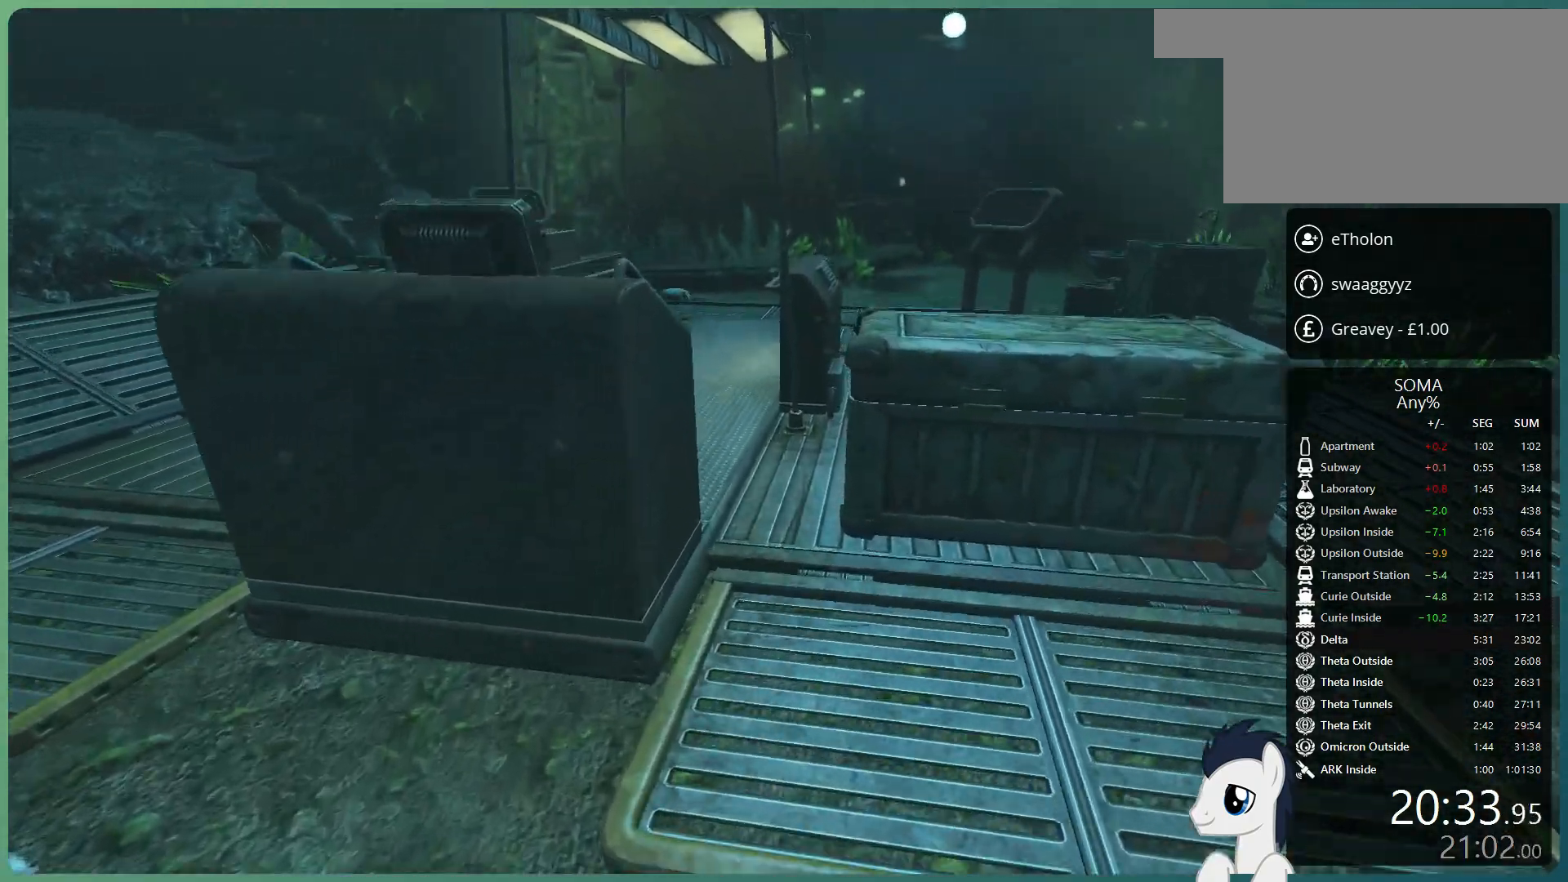
{"keys": ["shift", "w"], "mouse": [], "events": []}
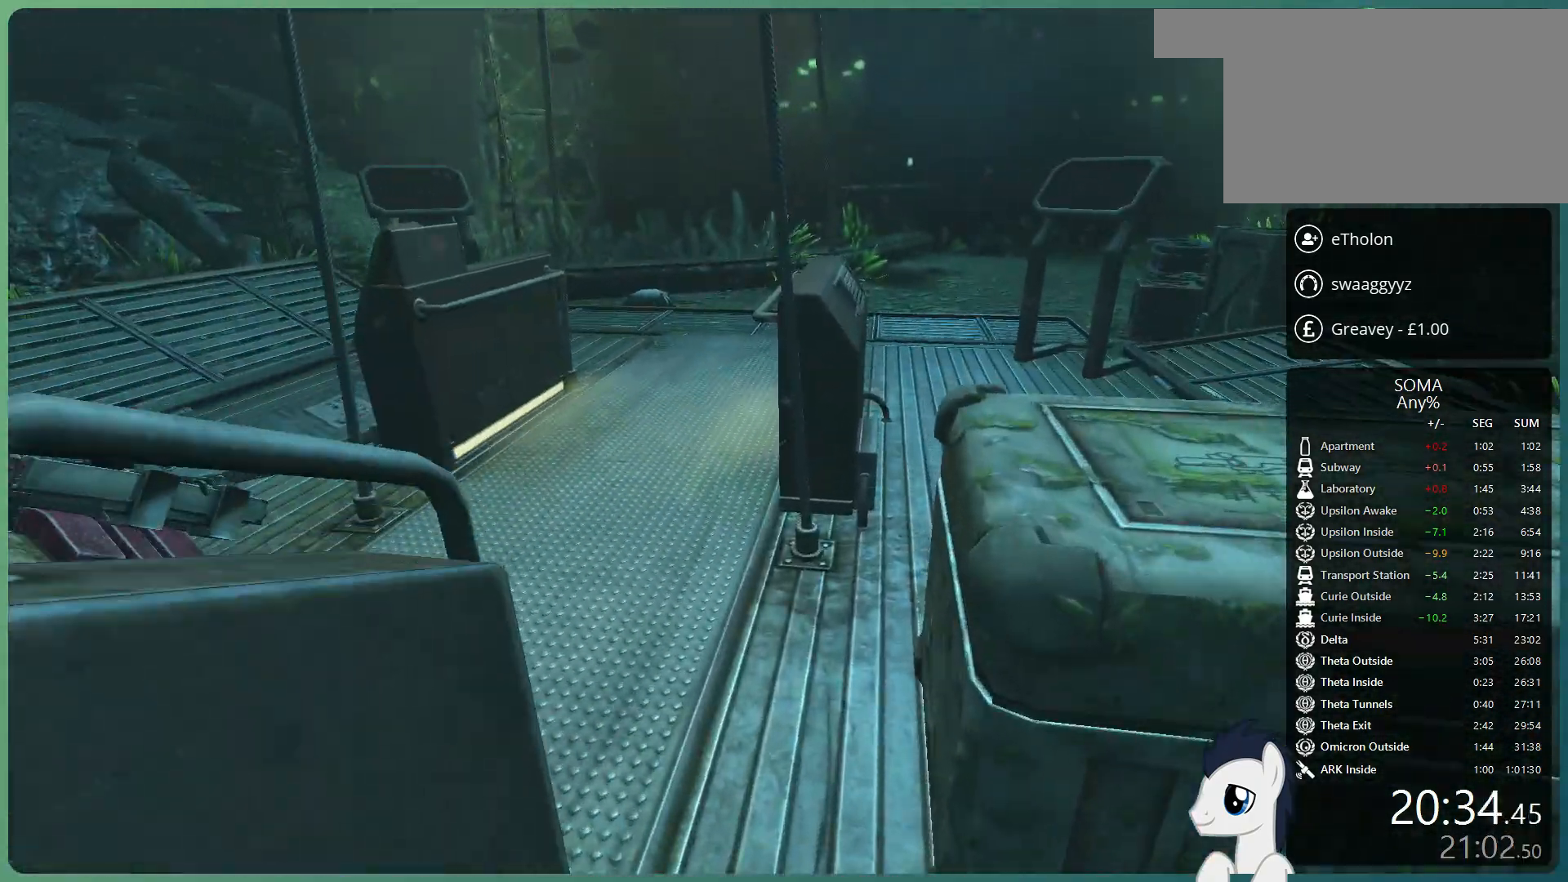
{"keys": ["a", "shift", "w"], "mouse": [], "events": [[150, "a", "down"]]}
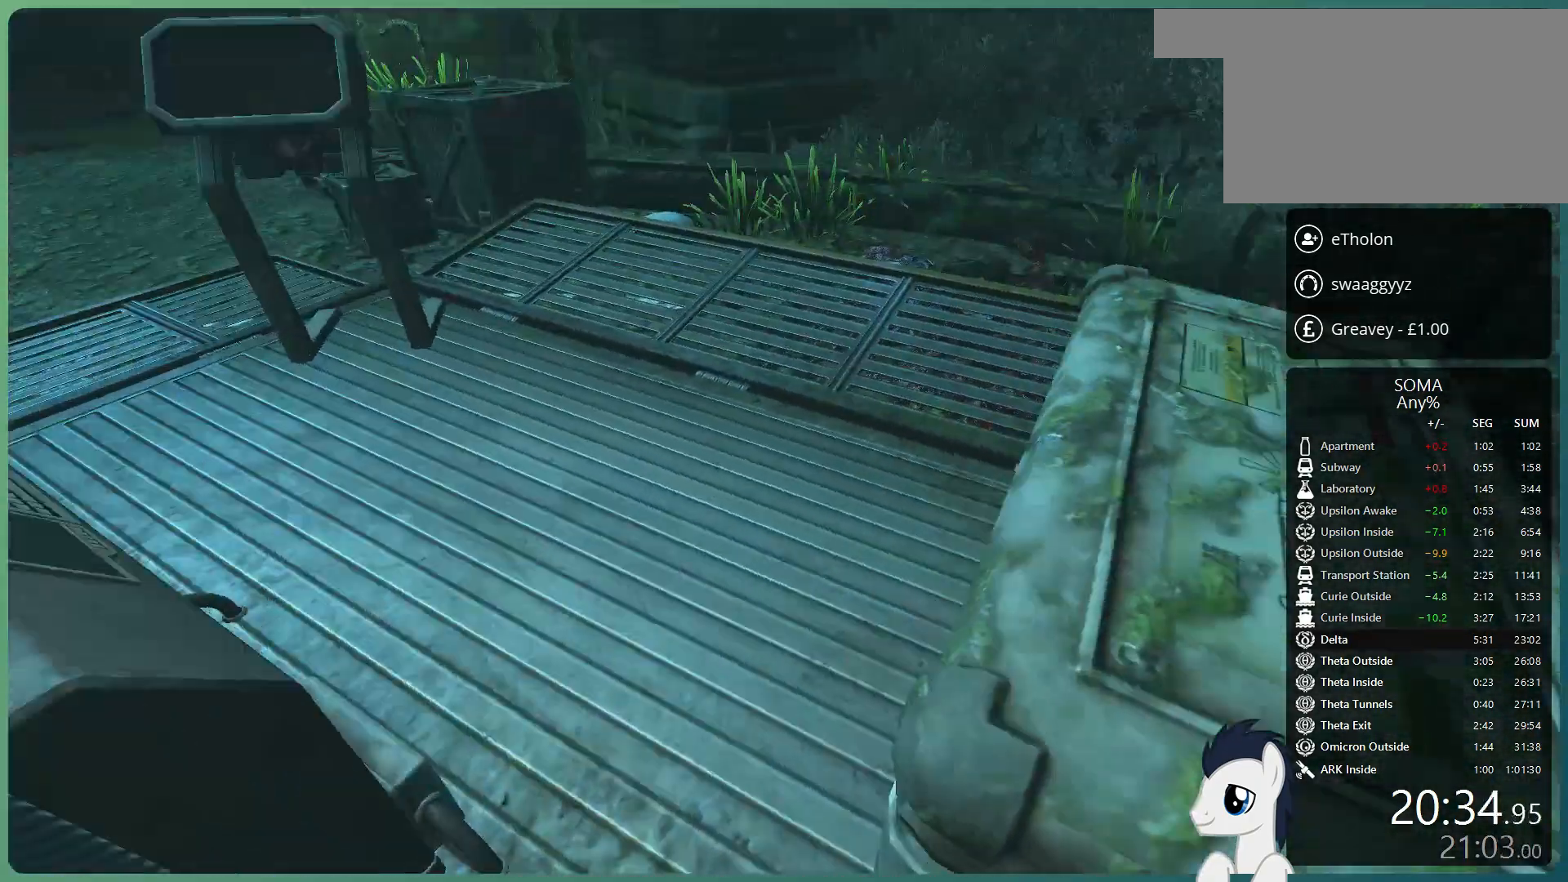
{"keys": [], "mouse": [], "events": [[400, "a", "up"], [400, "shift", "up"], [400, "w", "up"]]}
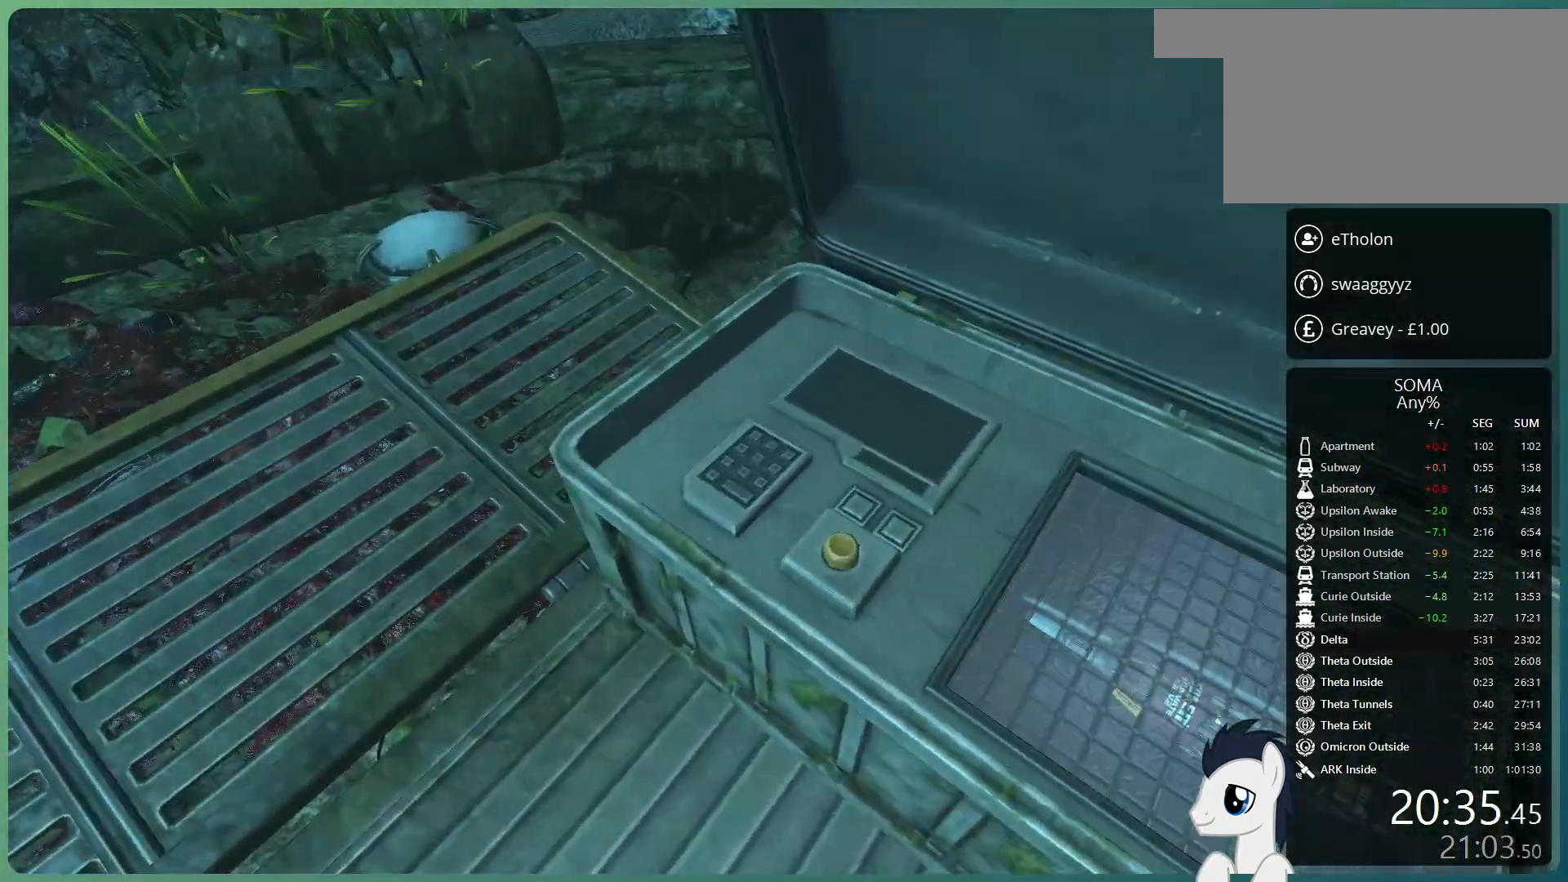
{"keys": [], "mouse": ["left"], "events": [[467, "mouse_left", "down"]]}
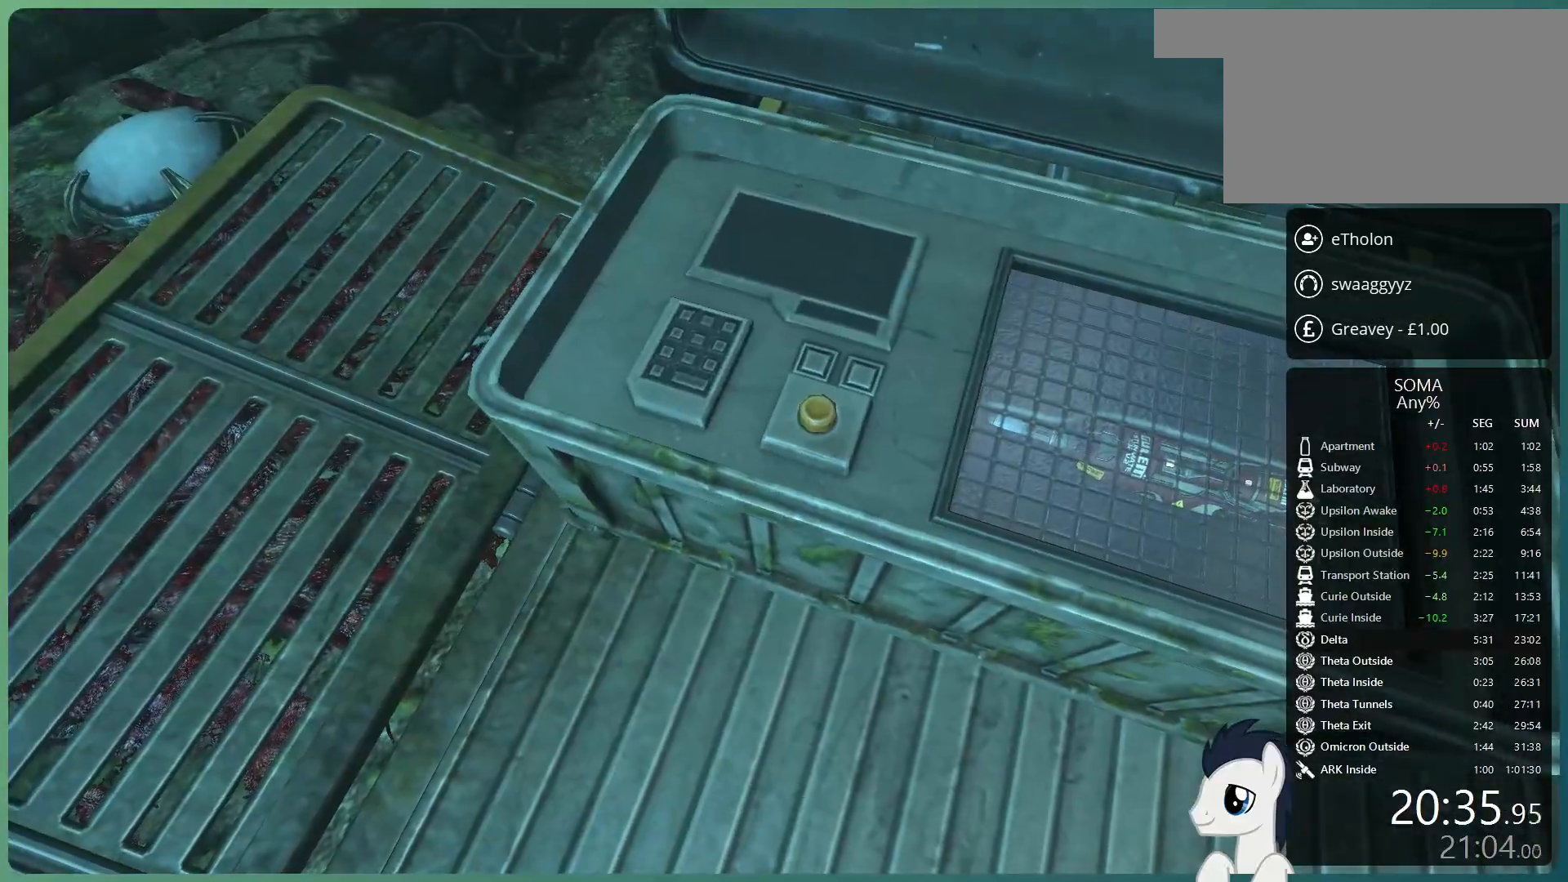
{"keys": ["d", "w"], "mouse": [], "events": [[67, "mouse_left", "up"], [250, "mouse_left", "down"], [333, "d", "down"], [333, "mouse_left", "up"], [383, "w", "down"]]}
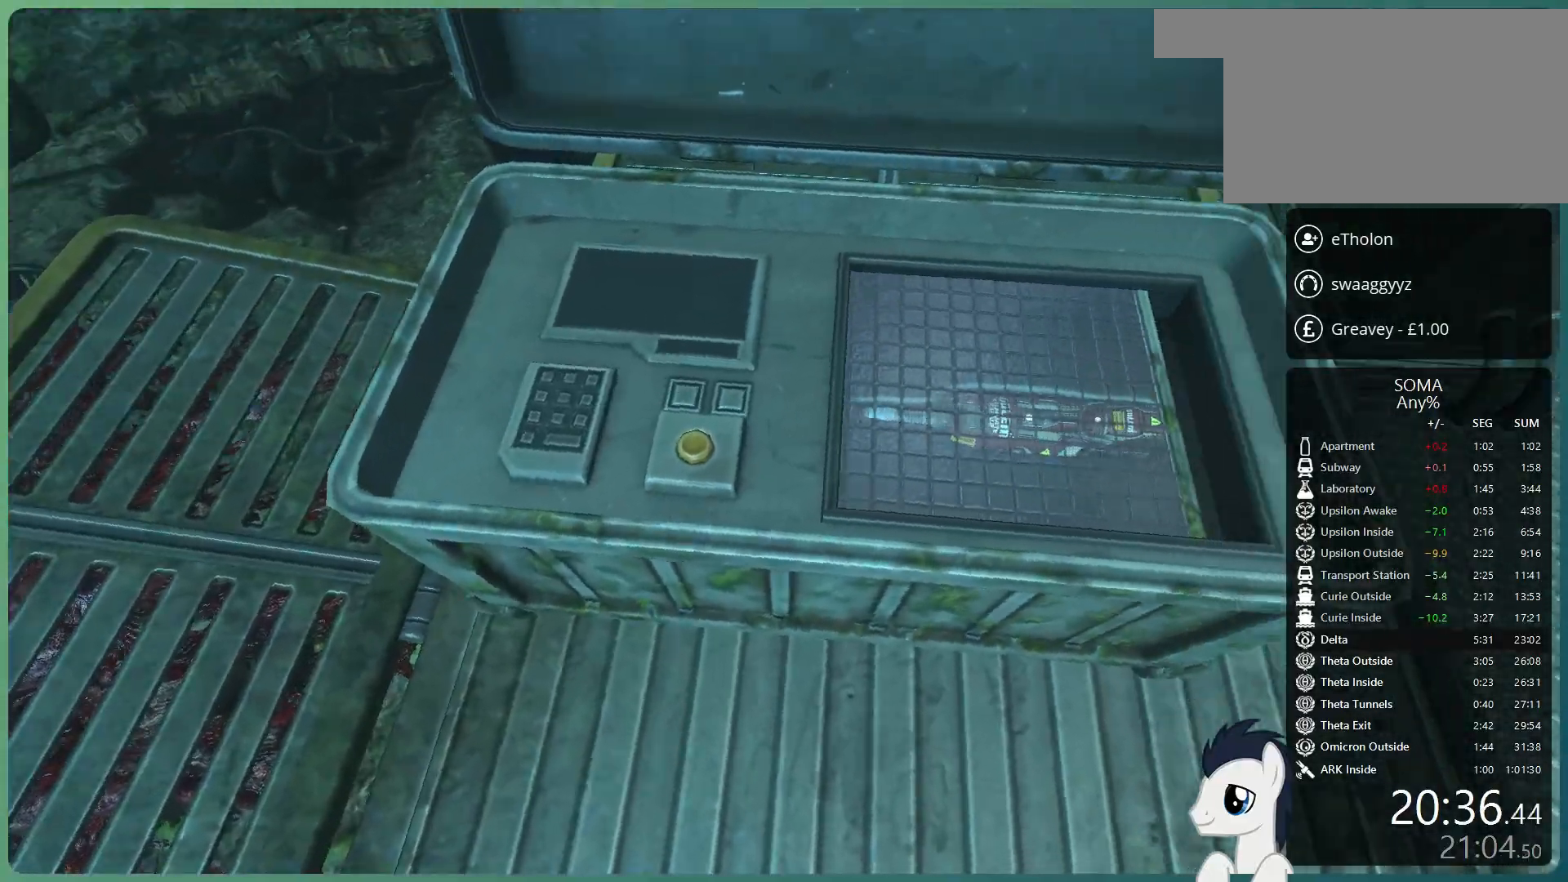
{"keys": [], "mouse": [], "events": [[267, "d", "up"], [267, "w", "up"]]}
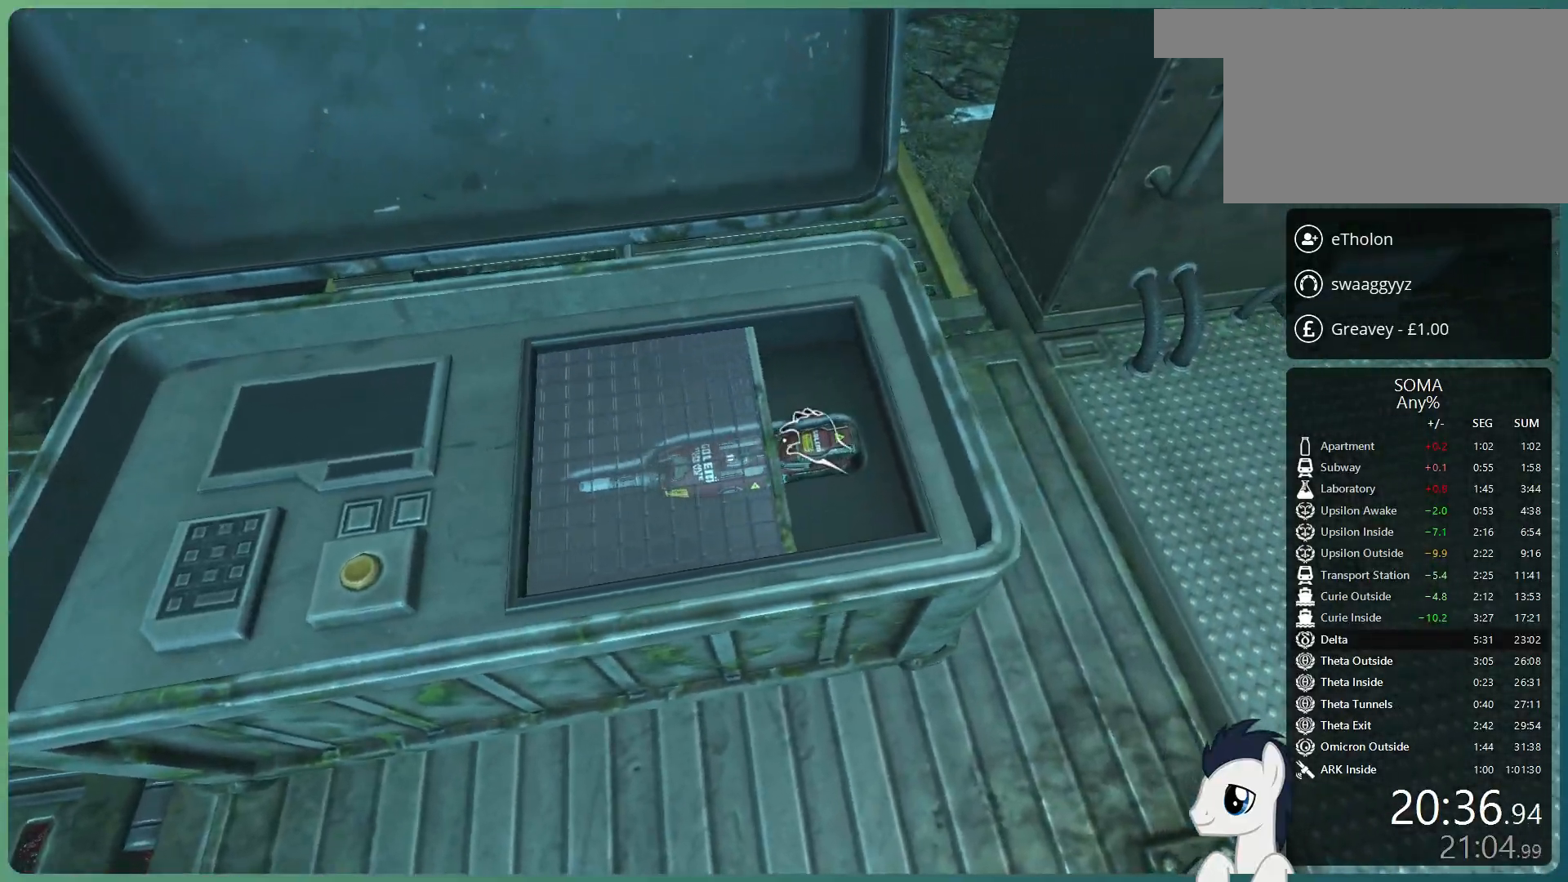
{"keys": ["shift", "w"], "mouse": [], "events": [[100, "mouse_left", "down"], [183, "mouse_left", "up"], [333, "shift", "down"], [333, "w", "down"]]}
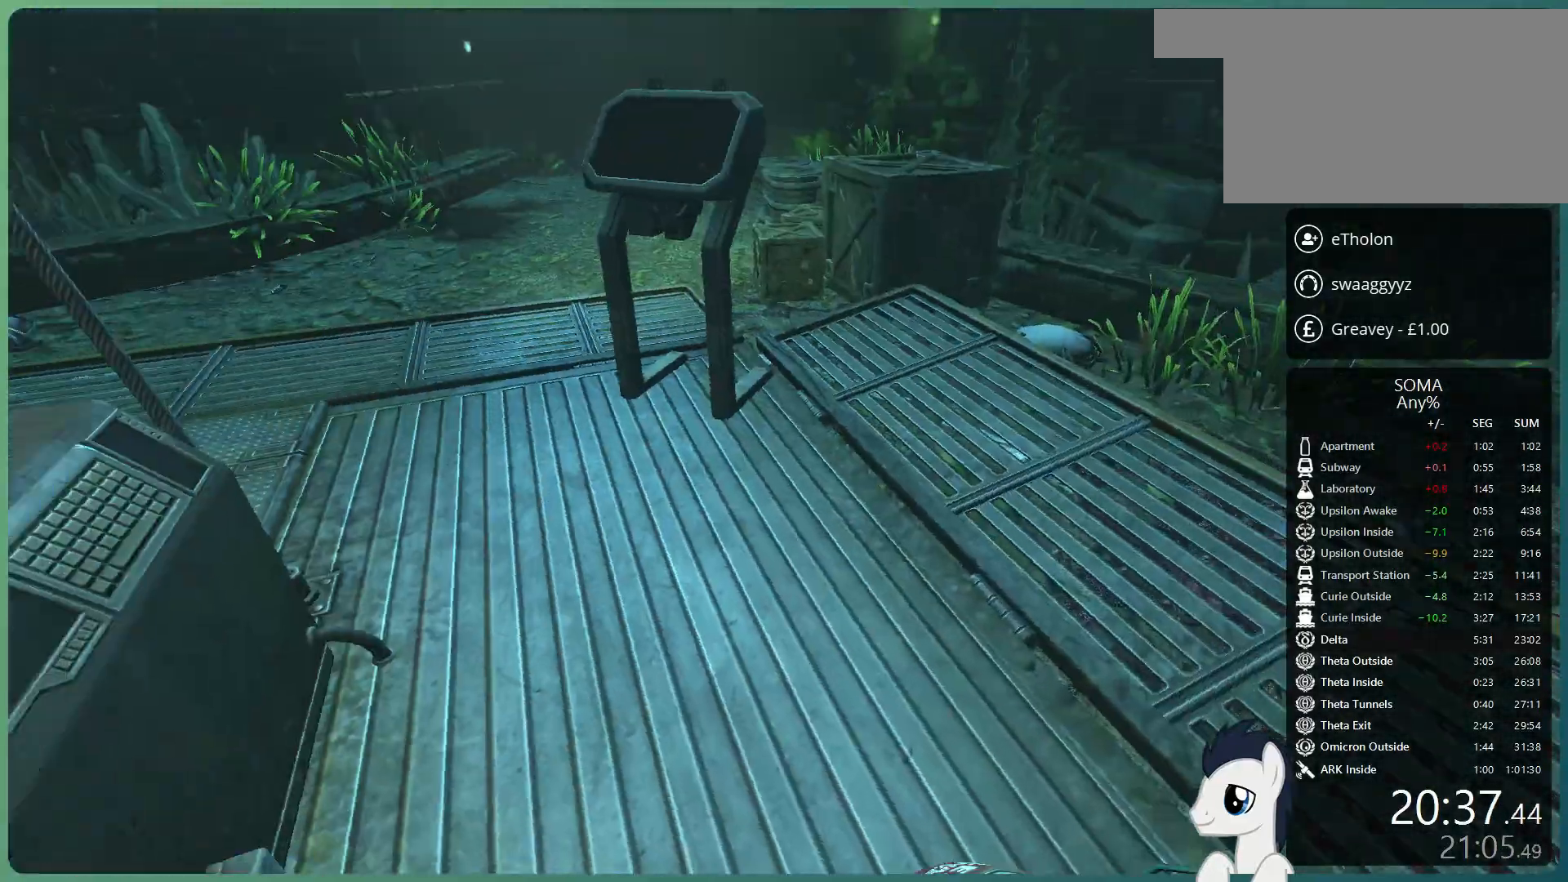
{"keys": ["shift", "w"], "mouse": [], "events": []}
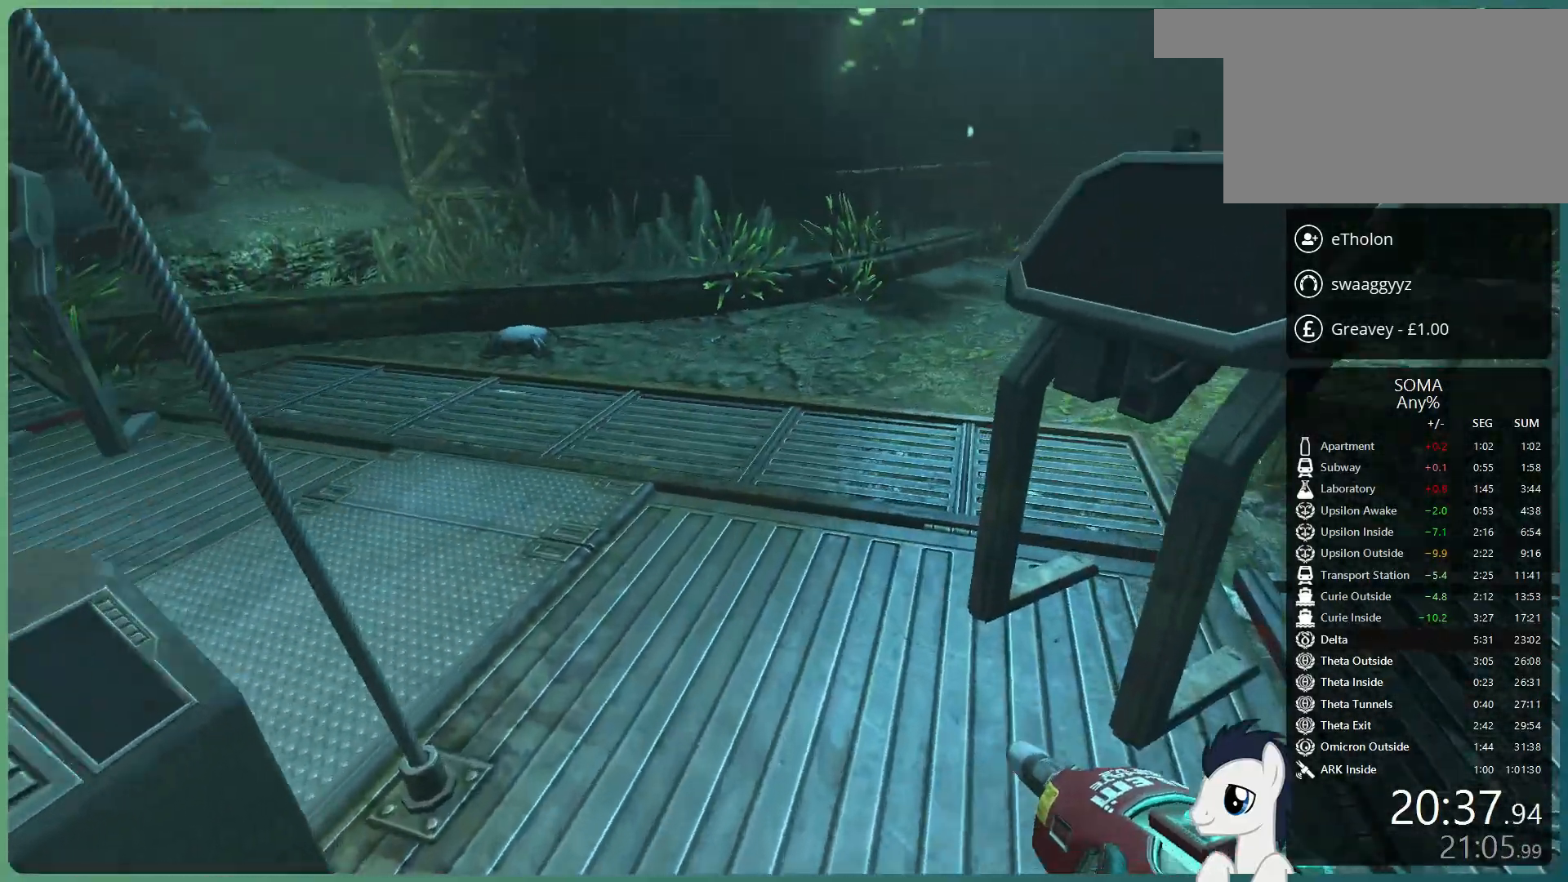
{"keys": ["shift", "w"], "mouse": [], "events": []}
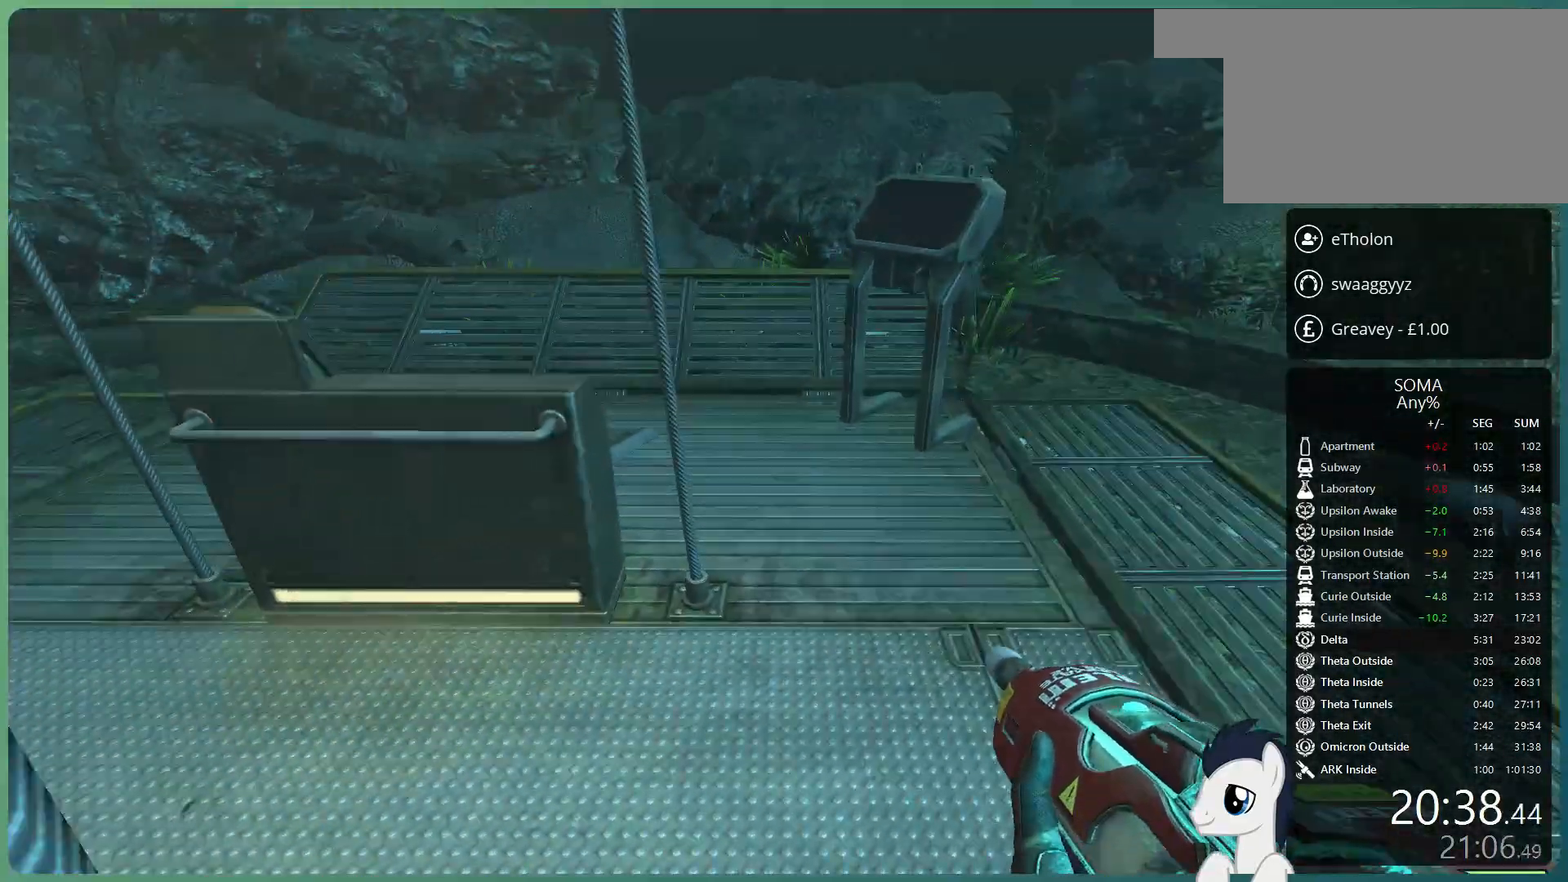
{"keys": ["d", "shift", "w"], "mouse": [], "events": [[283, "d", "down"]]}
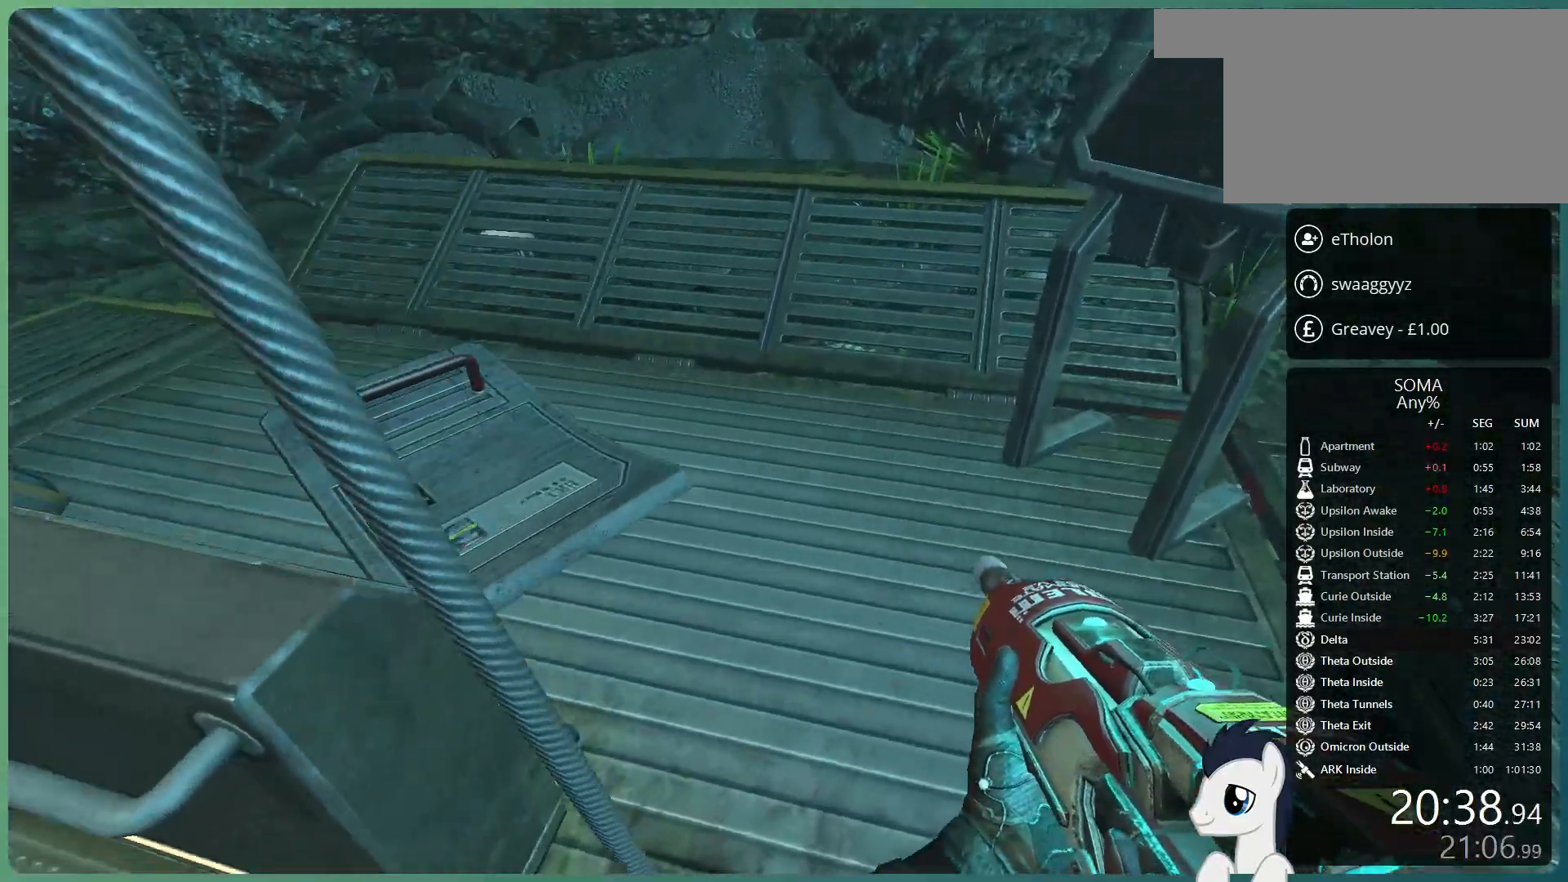
{"keys": ["d", "w"], "mouse": ["left"], "events": [[200, "d", "up"], [250, "w", "up"], [300, "shift", "up"], [383, "mouse_left", "down"], [483, "d", "down"], [483, "w", "down"]]}
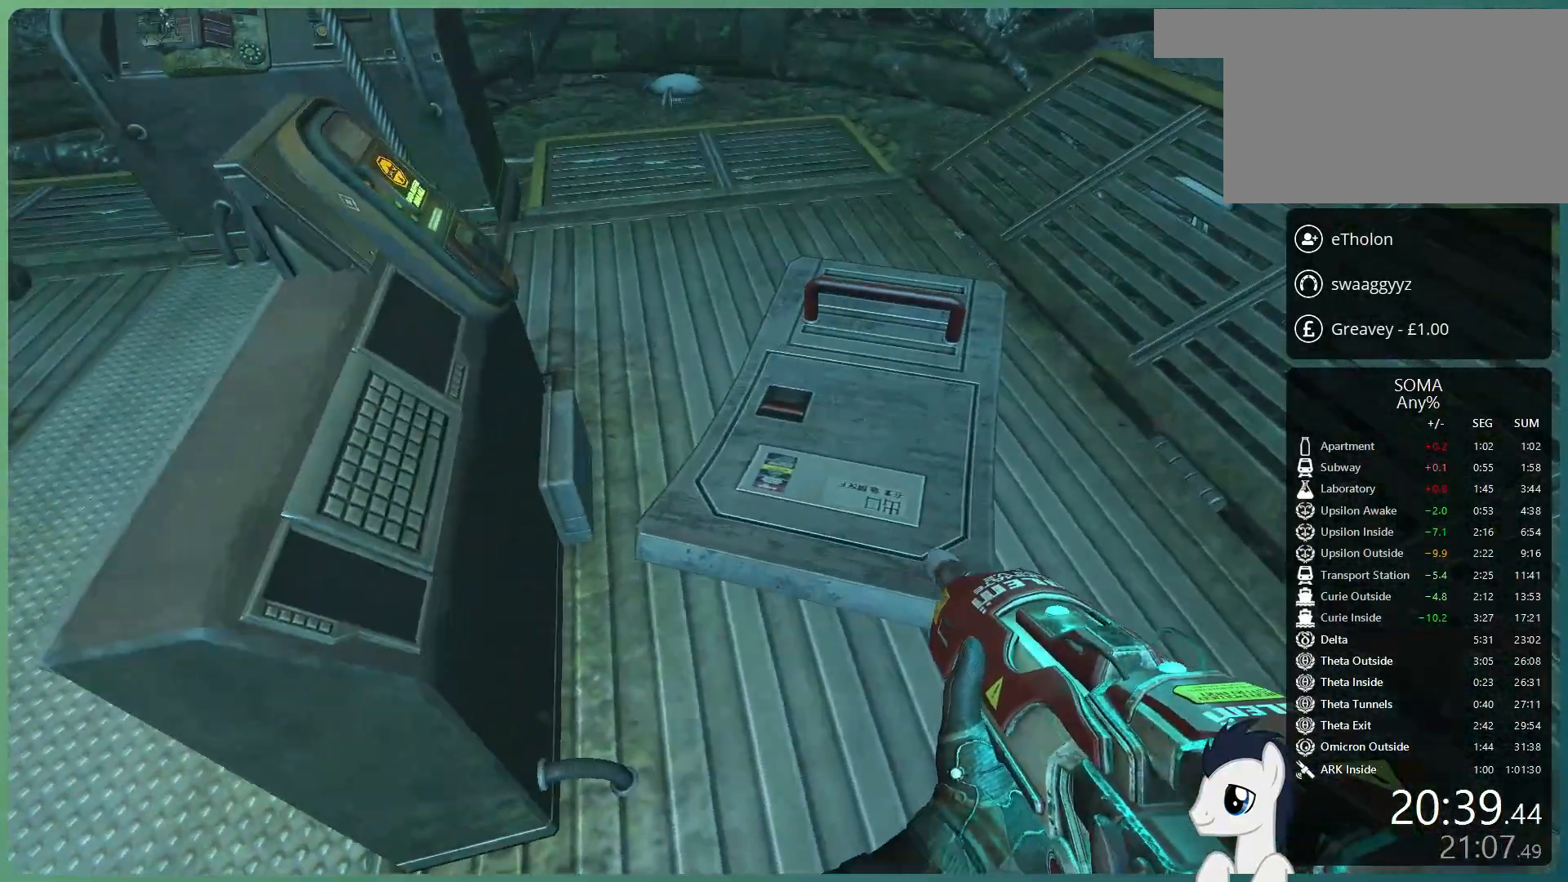
{"keys": ["d", "w"], "mouse": ["left"], "events": []}
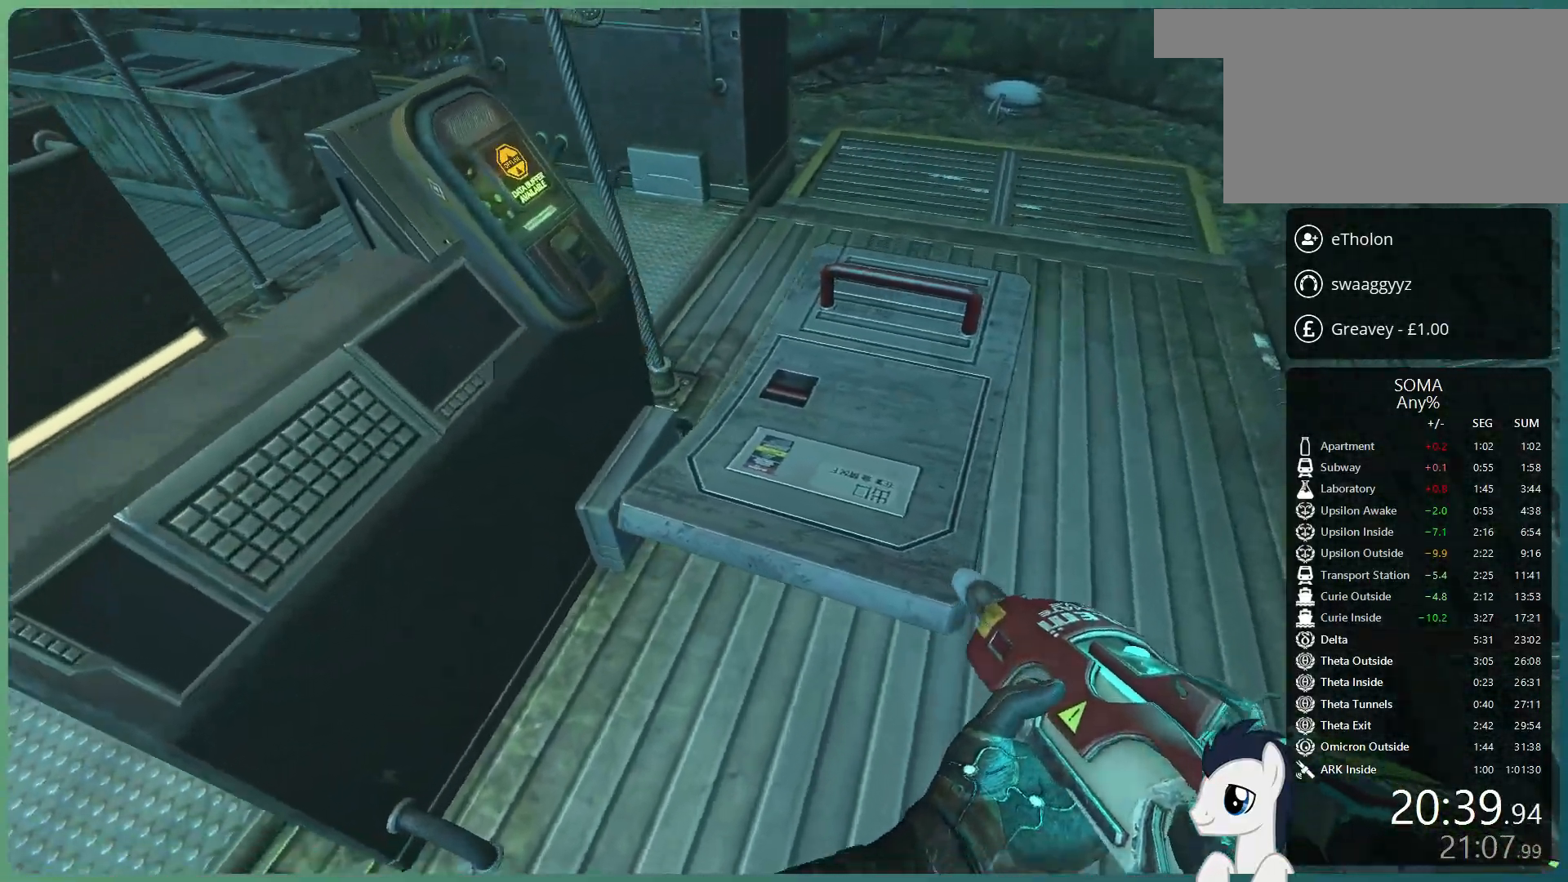
{"keys": ["d"], "mouse": ["left"], "events": [[50, "d", "up"], [50, "w", "up"], [283, "d", "down"]]}
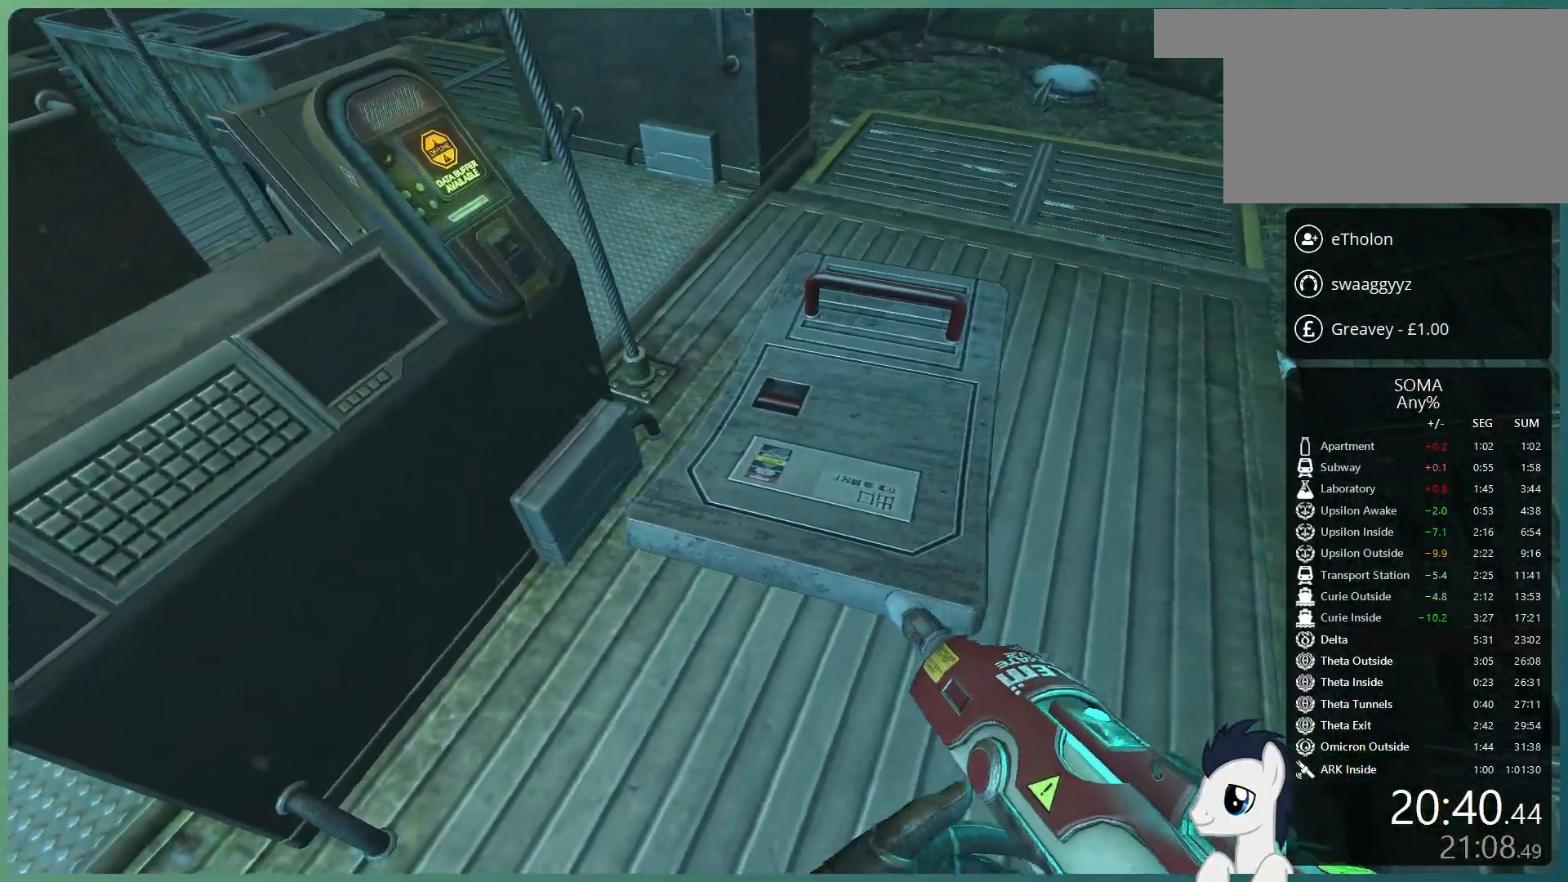
{"keys": [], "mouse": ["left"], "events": [[17, "w", "down"], [150, "d", "up"], [200, "w", "up"]]}
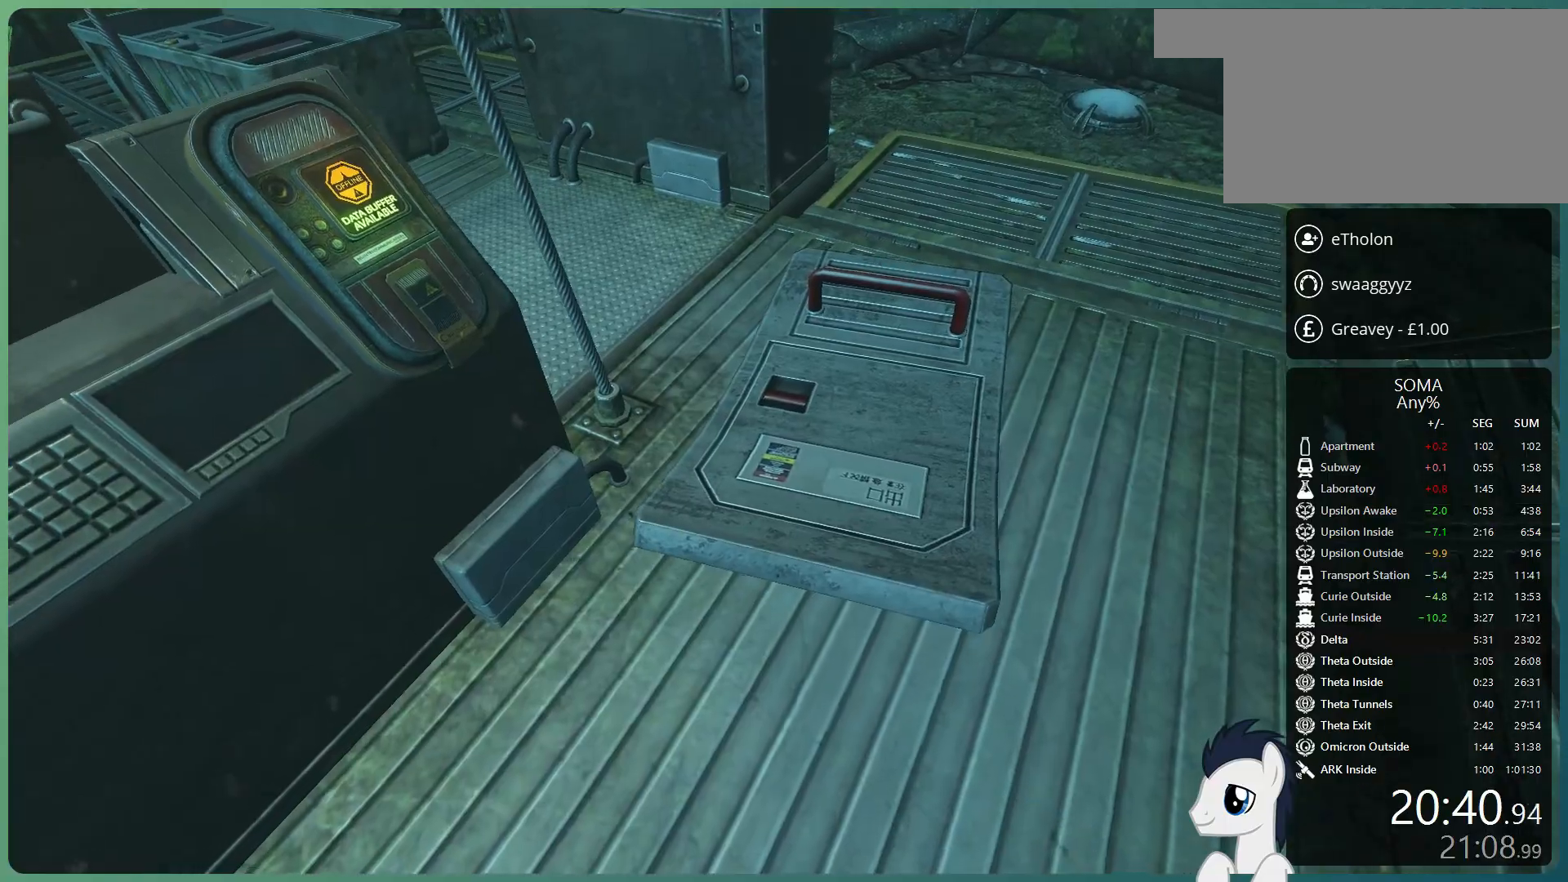
{"keys": ["shift", "w"], "mouse": [], "events": [[117, "mouse_left", "up"], [367, "shift", "down"], [367, "w", "down"]]}
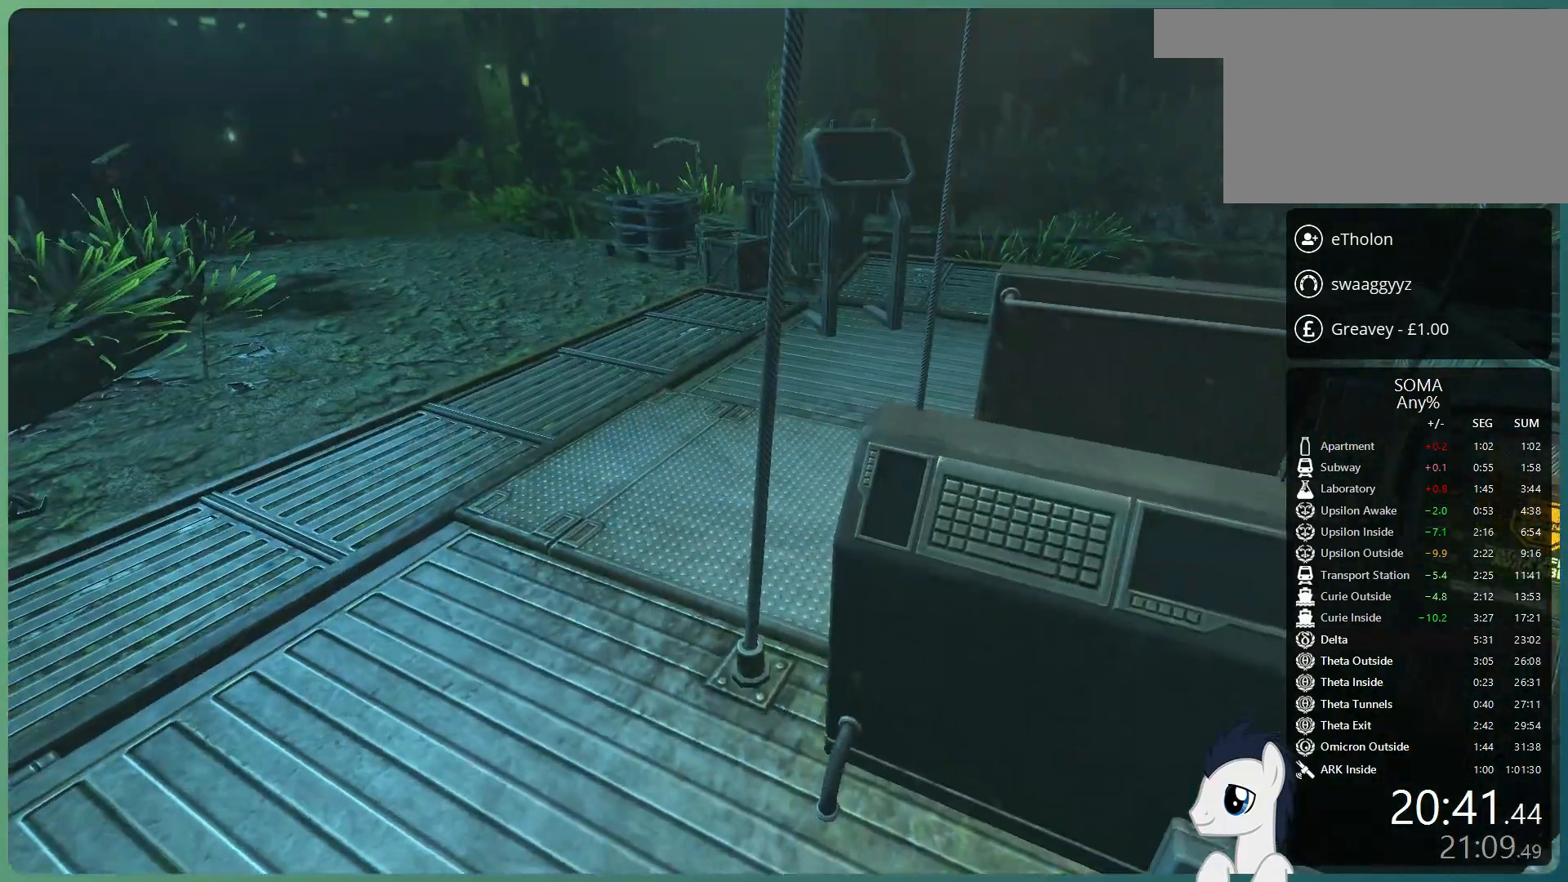
{"keys": ["shift", "w"], "mouse": [], "events": []}
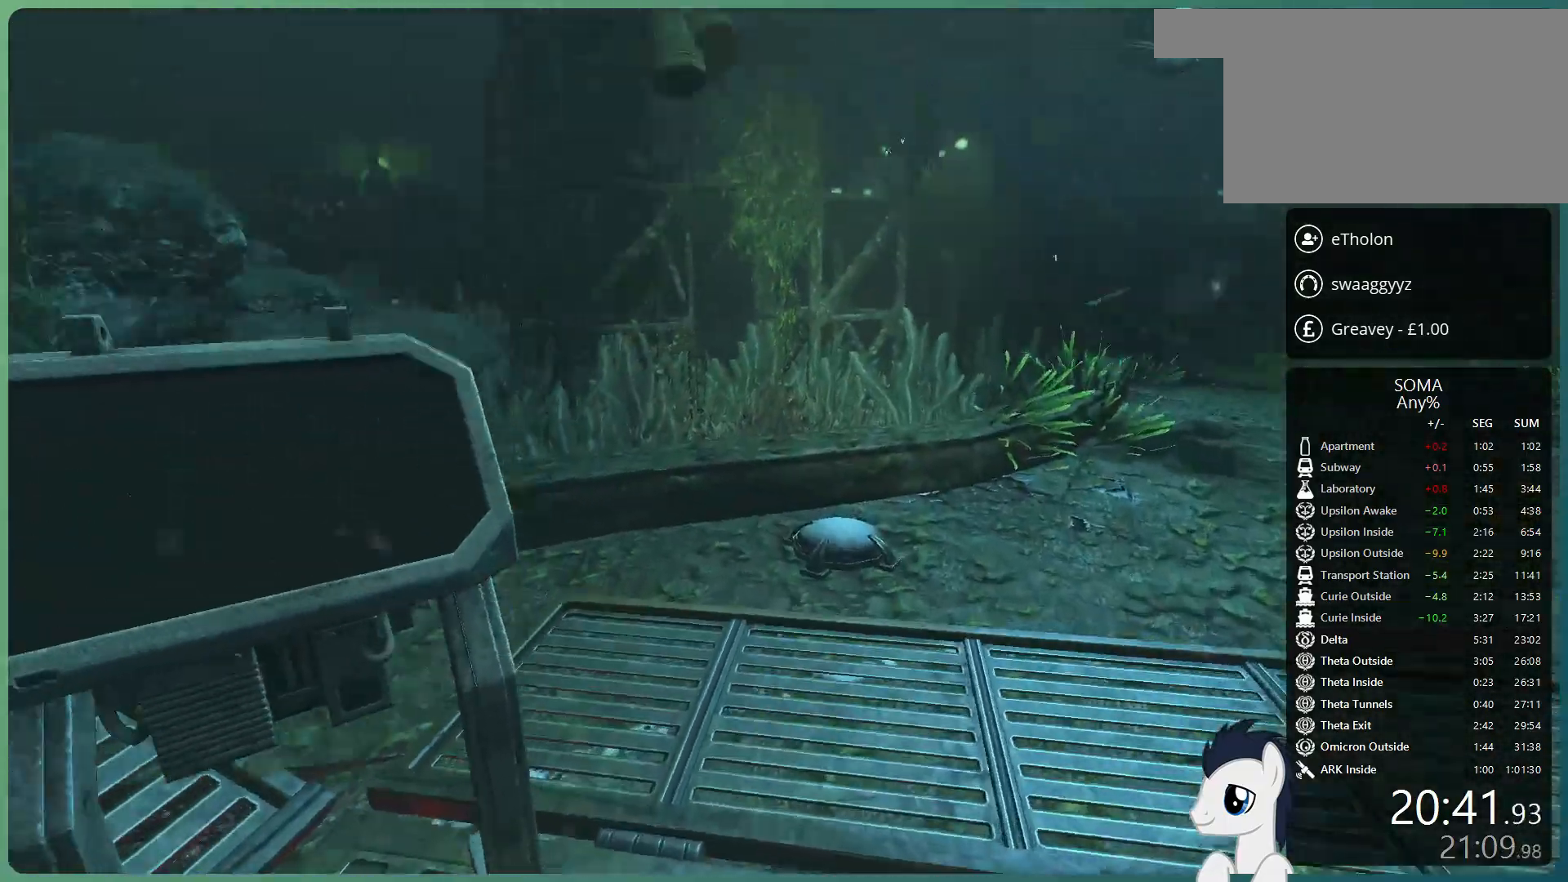
{"keys": ["shift", "w"], "mouse": [], "events": [[350, "space", "down"], [483, "space", "up"]]}
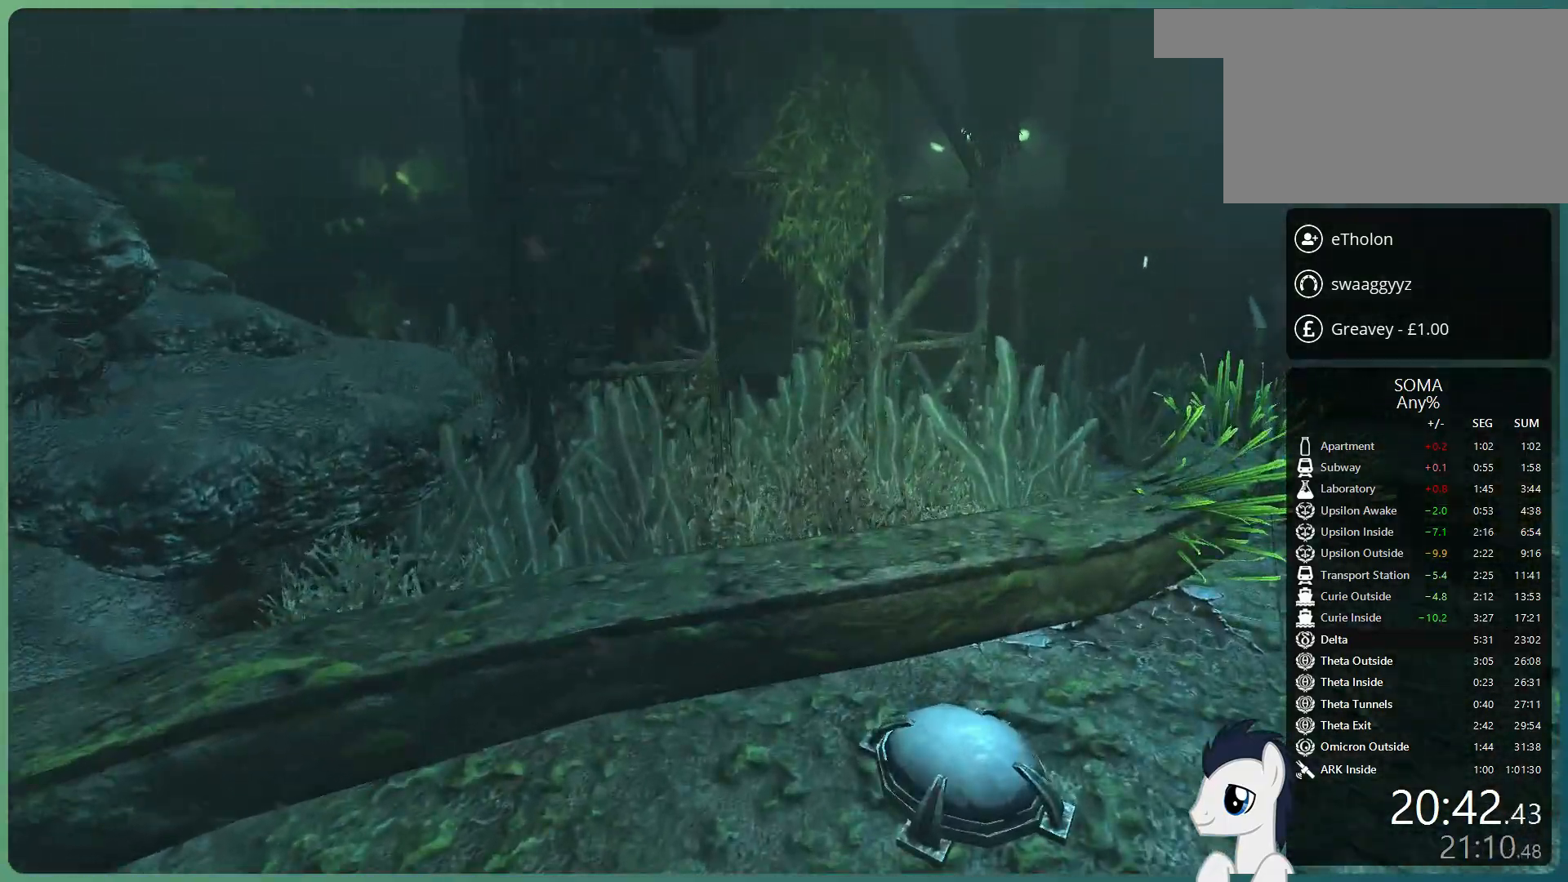
{"keys": ["shift", "w"], "mouse": [], "events": []}
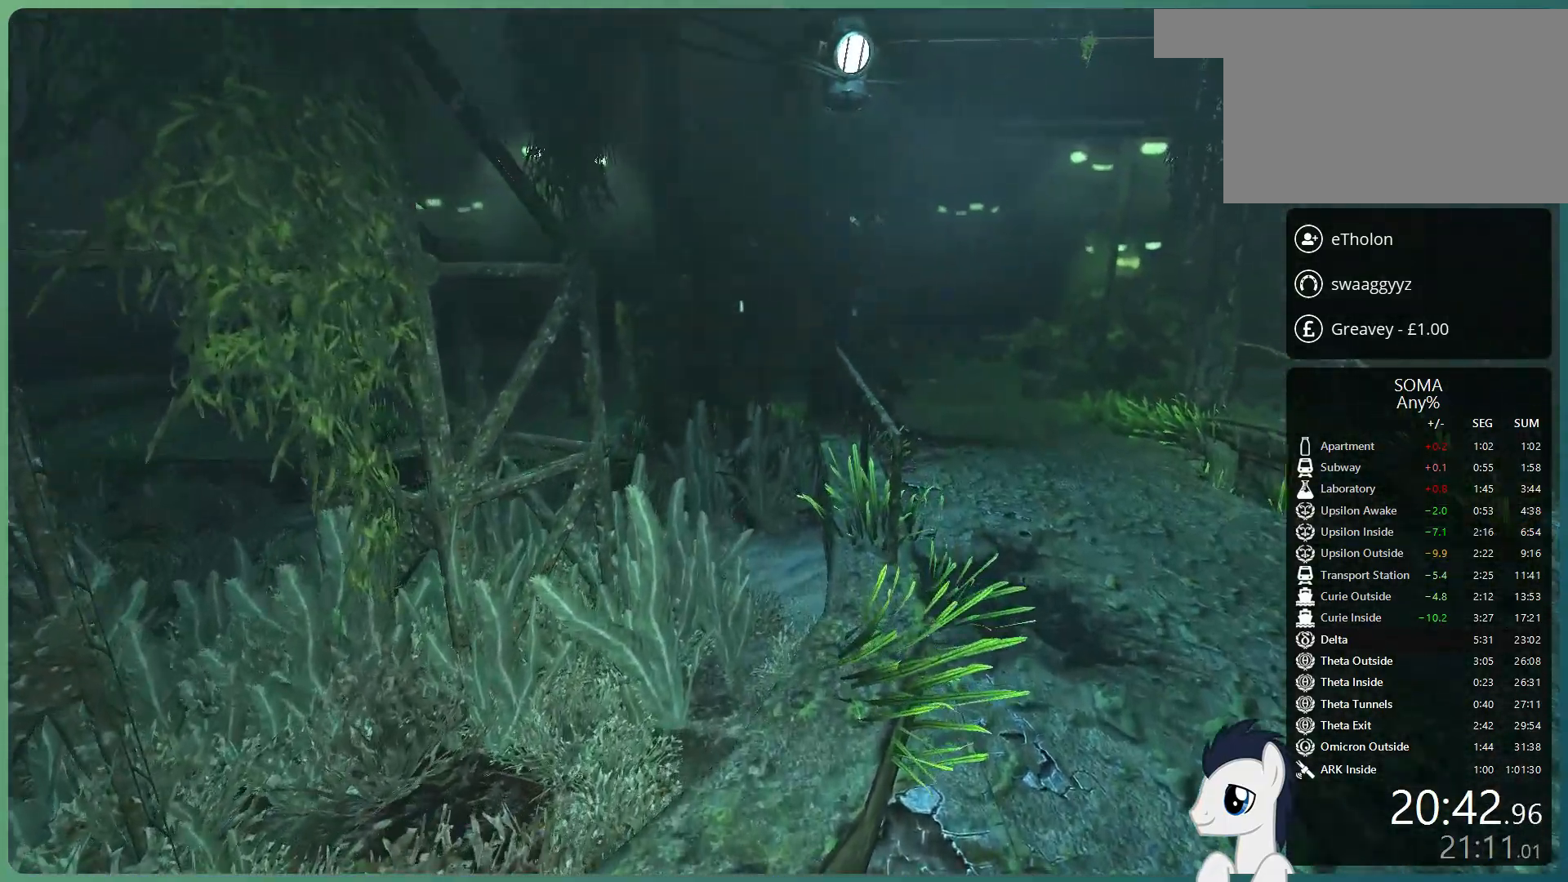
{"keys": ["shift", "w"], "mouse": [], "events": []}
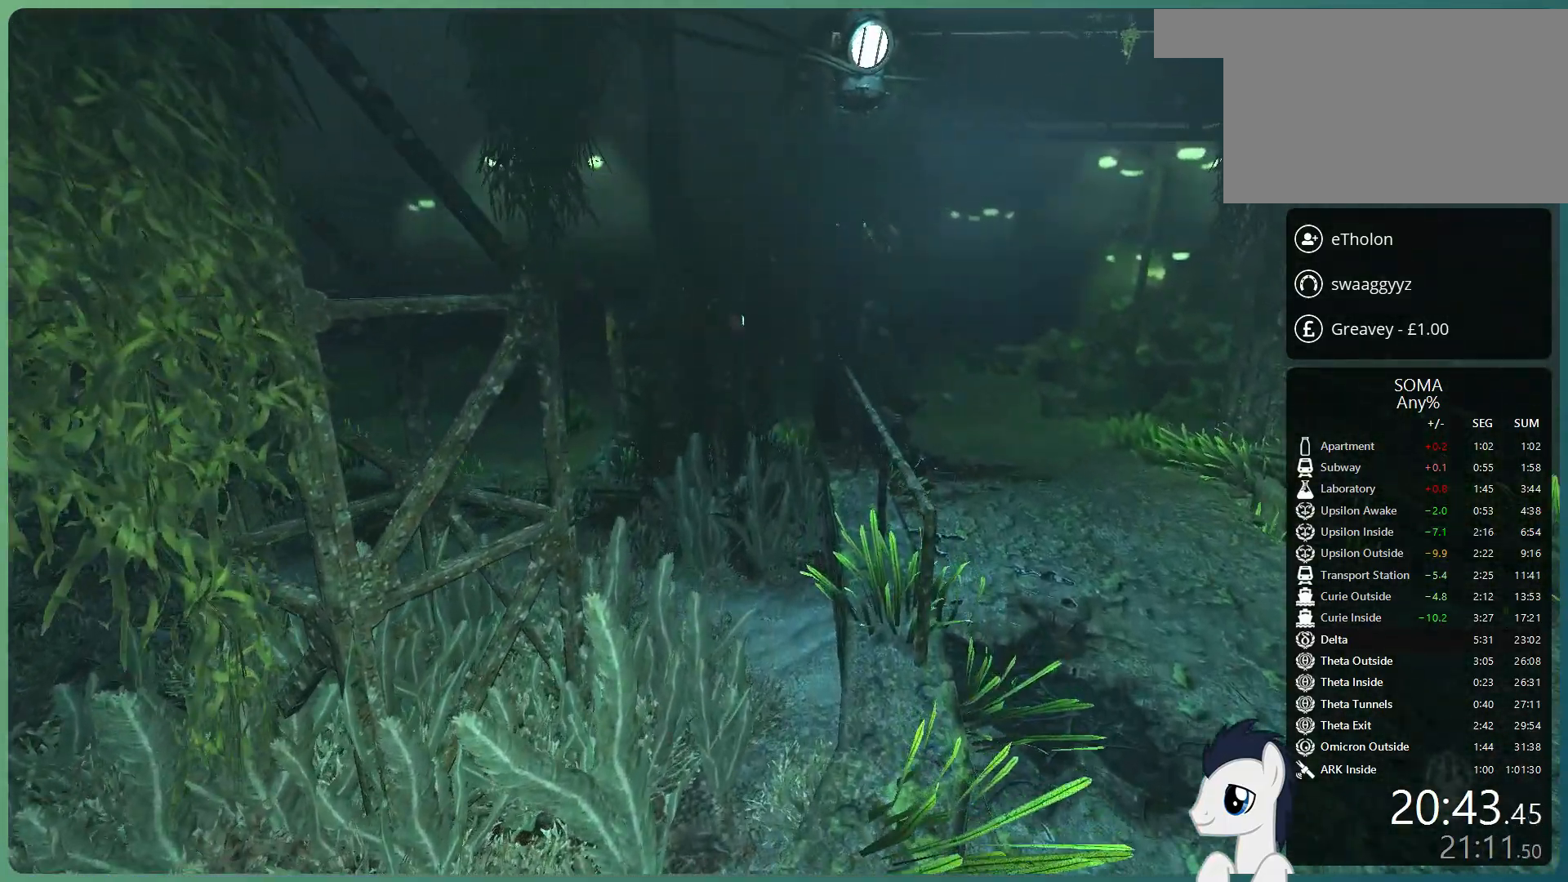
{"keys": ["shift", "w"], "mouse": [], "events": []}
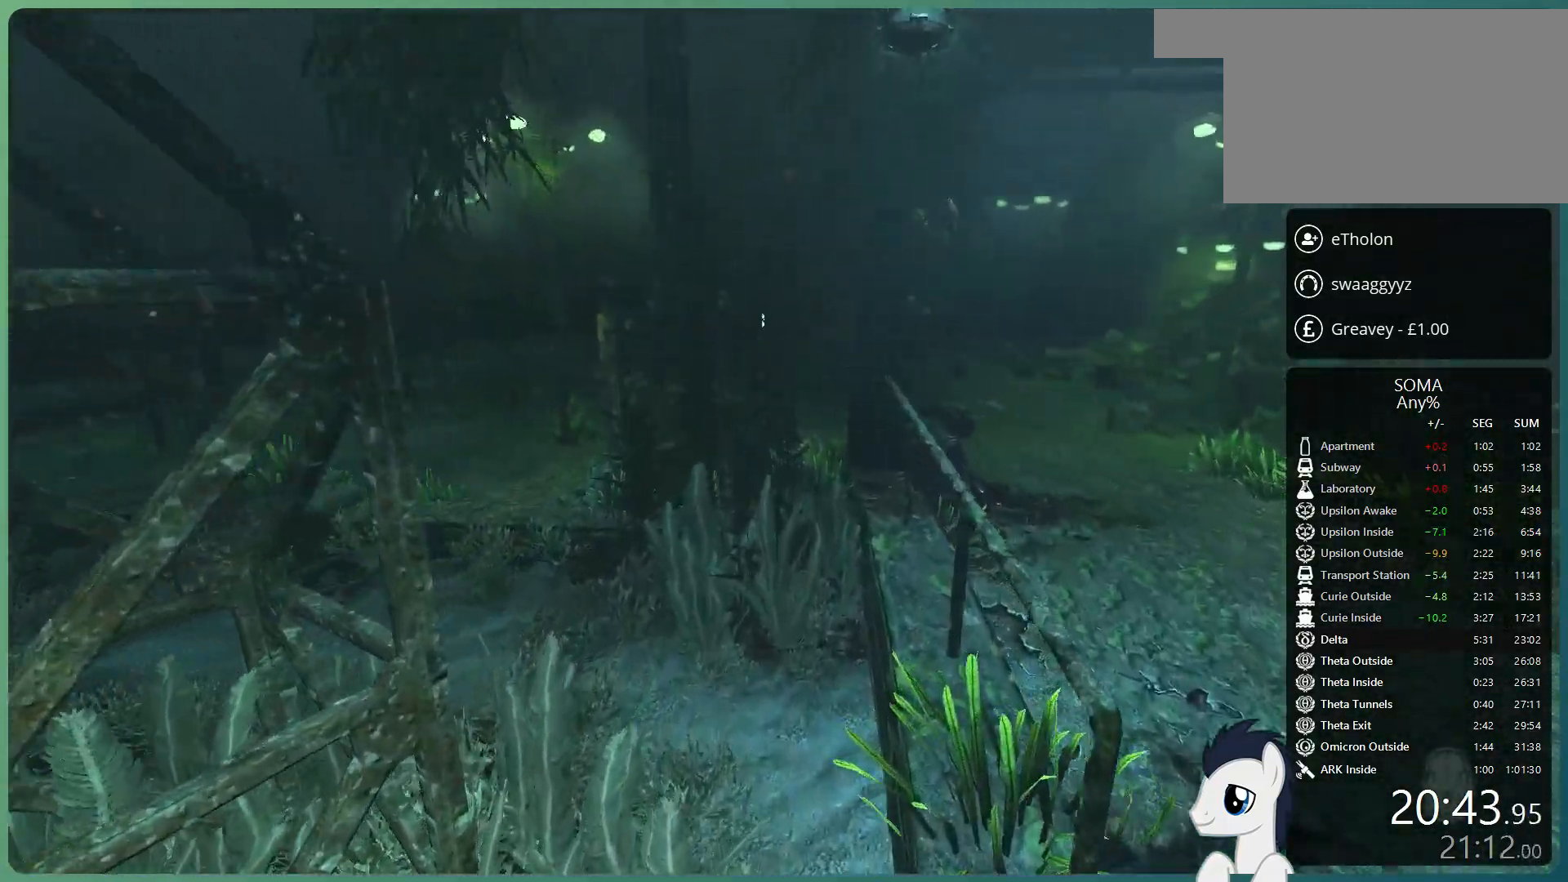
{"keys": ["shift", "w"], "mouse": [], "events": []}
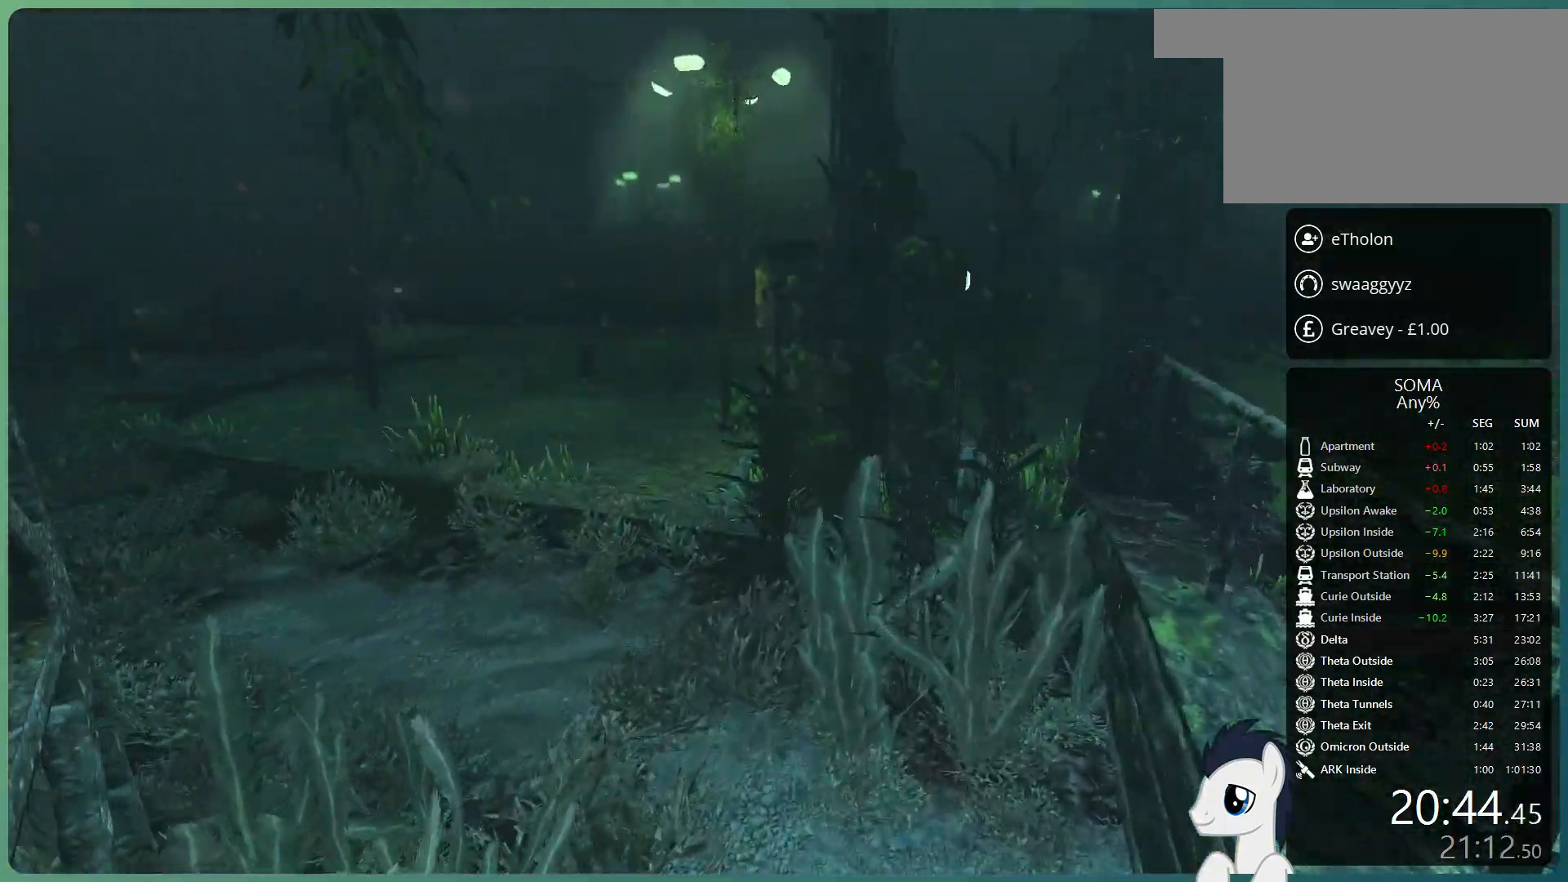
{"keys": ["shift", "w"], "mouse": [], "events": []}
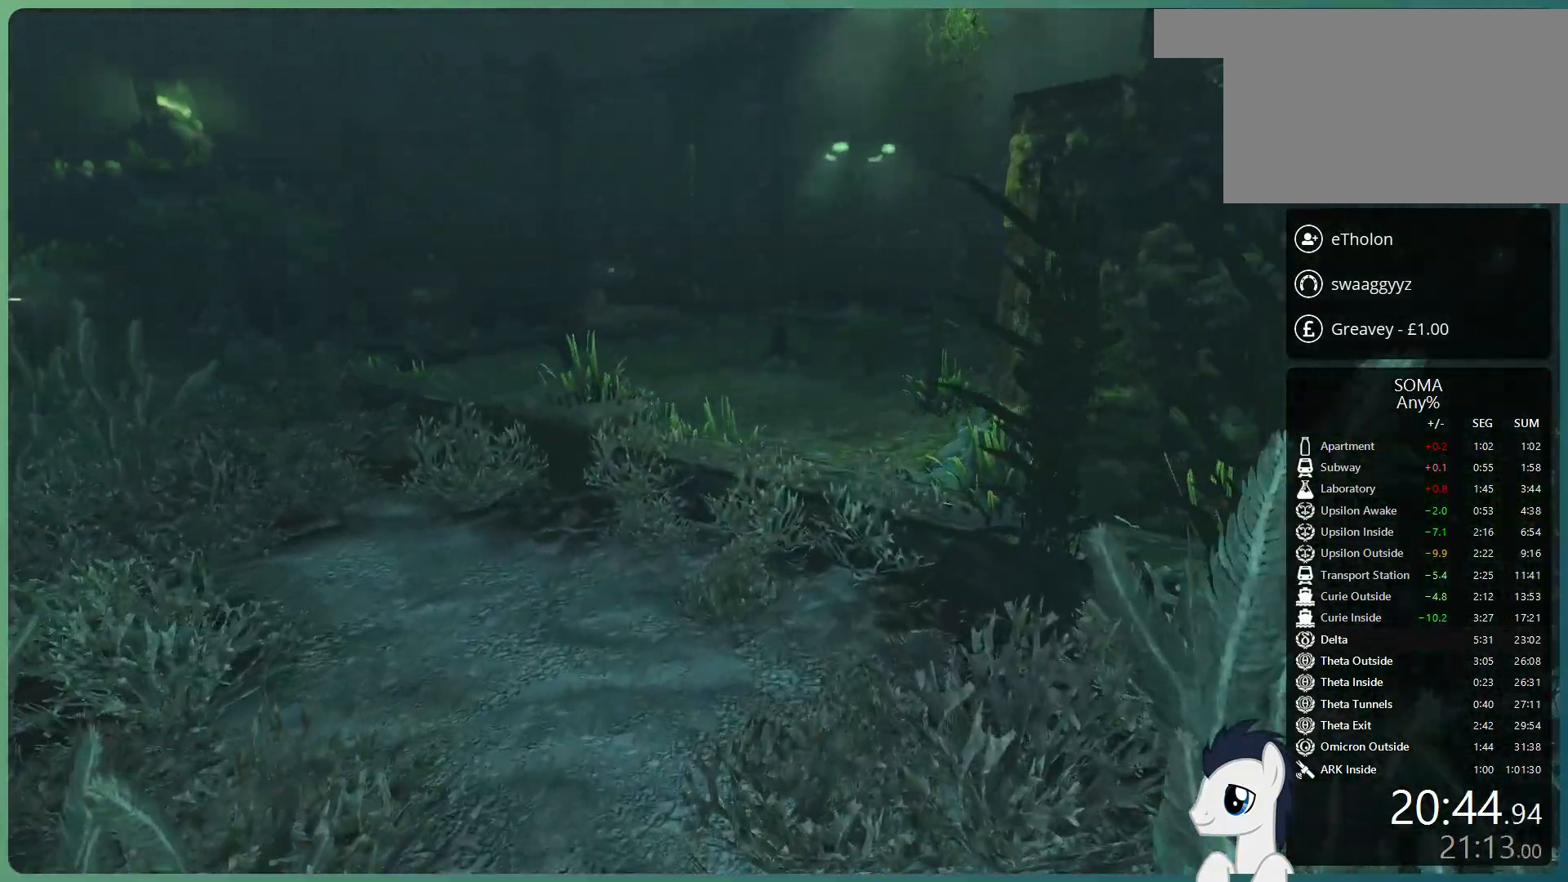
{"keys": ["shift", "space", "w"], "mouse": [], "events": [[200, "space", "down"], [300, "space", "up"], [383, "space", "down"]]}
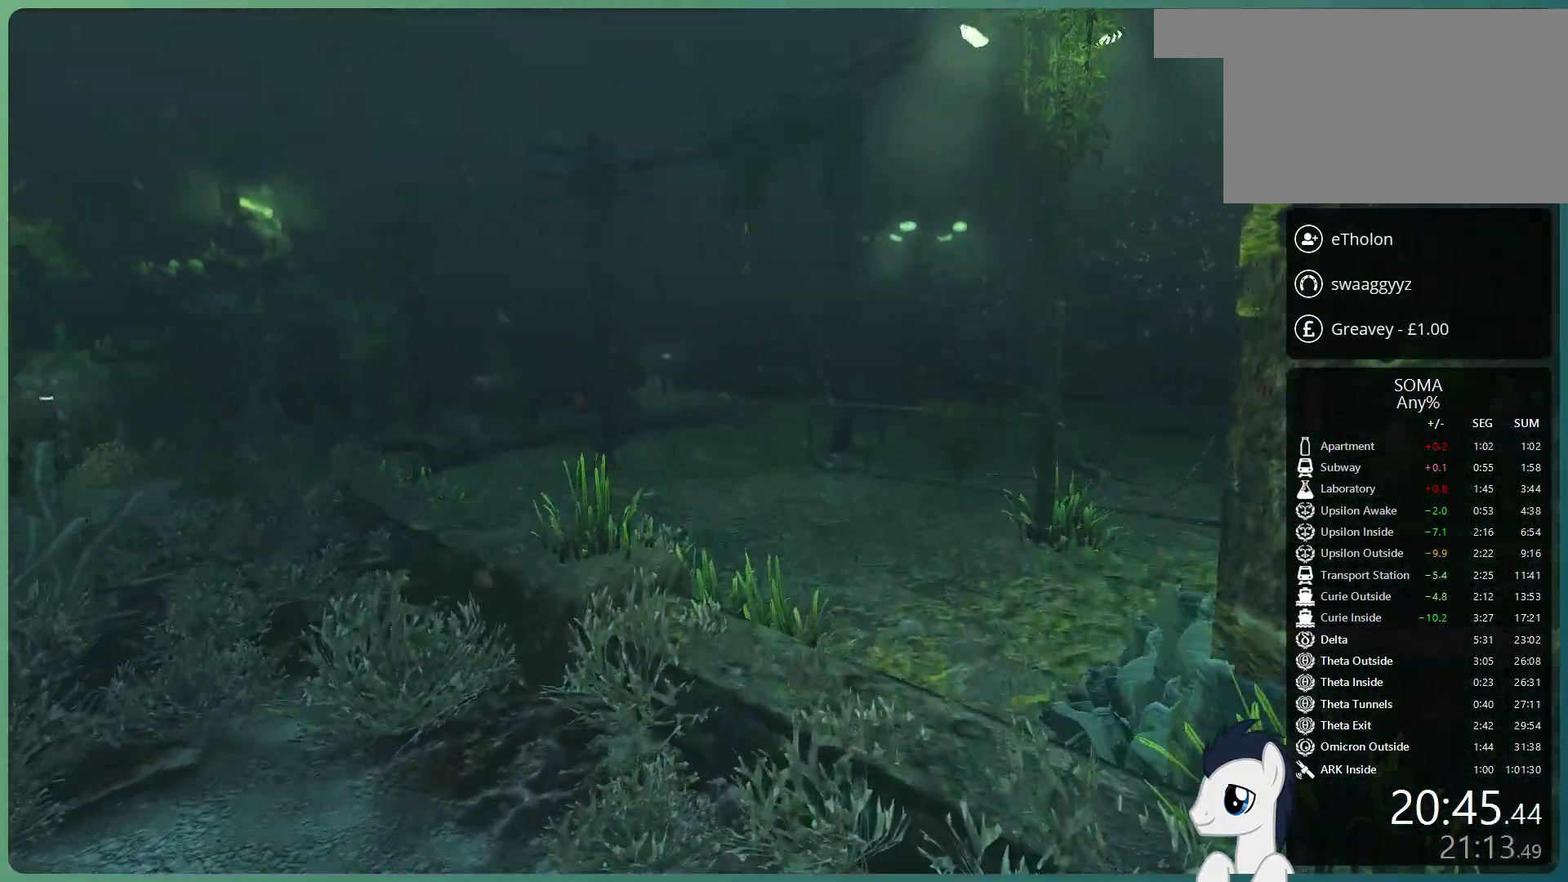
{"keys": ["shift", "space", "w"], "mouse": [], "events": []}
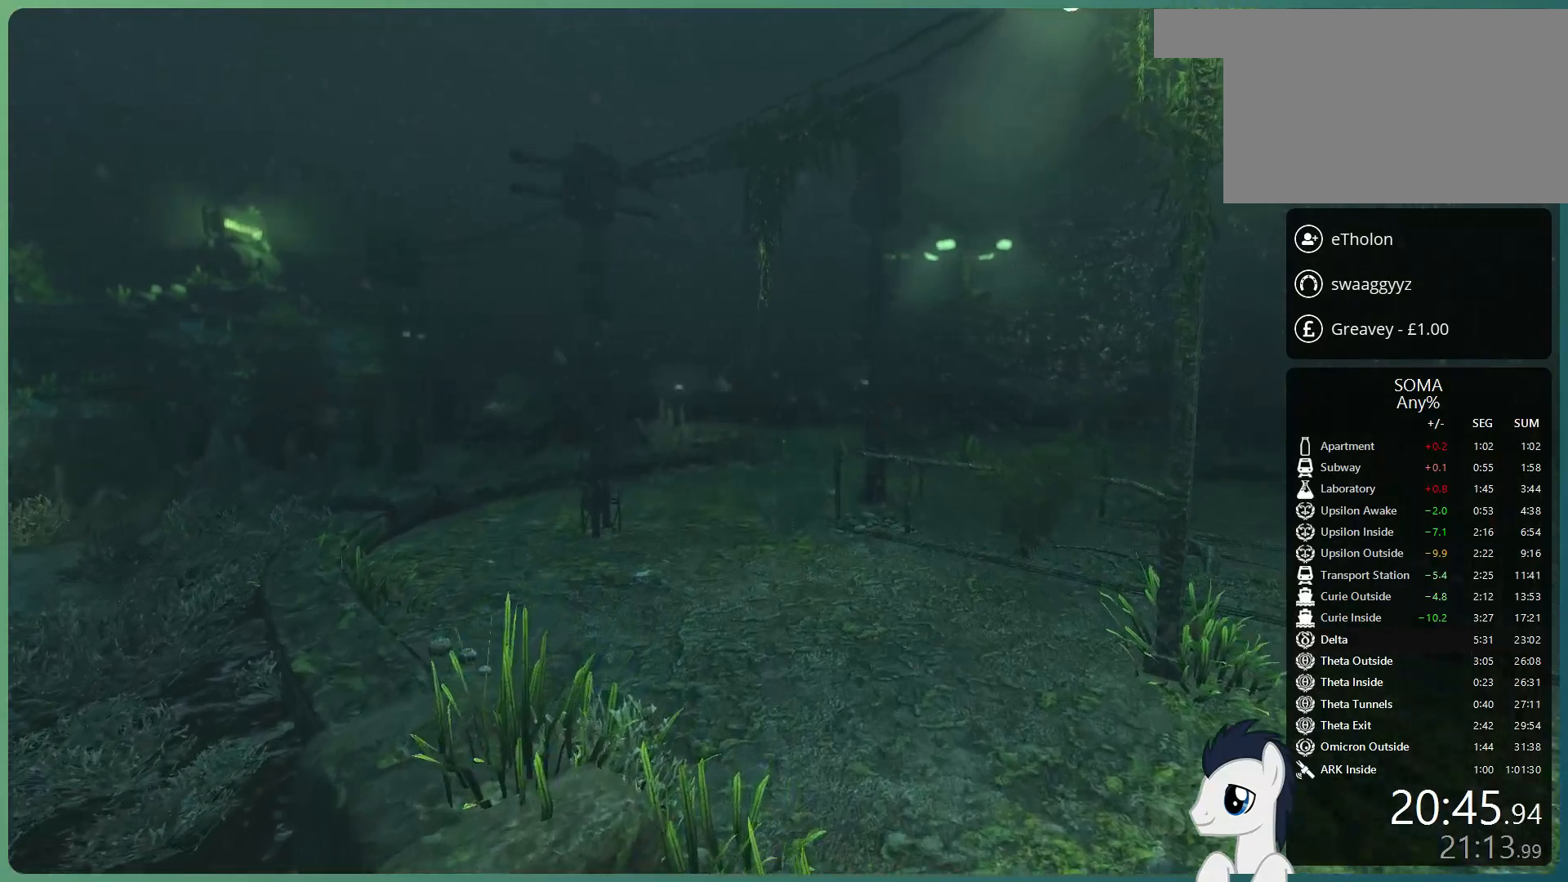
{"keys": ["shift", "w"], "mouse": [], "events": [[283, "space", "up"]]}
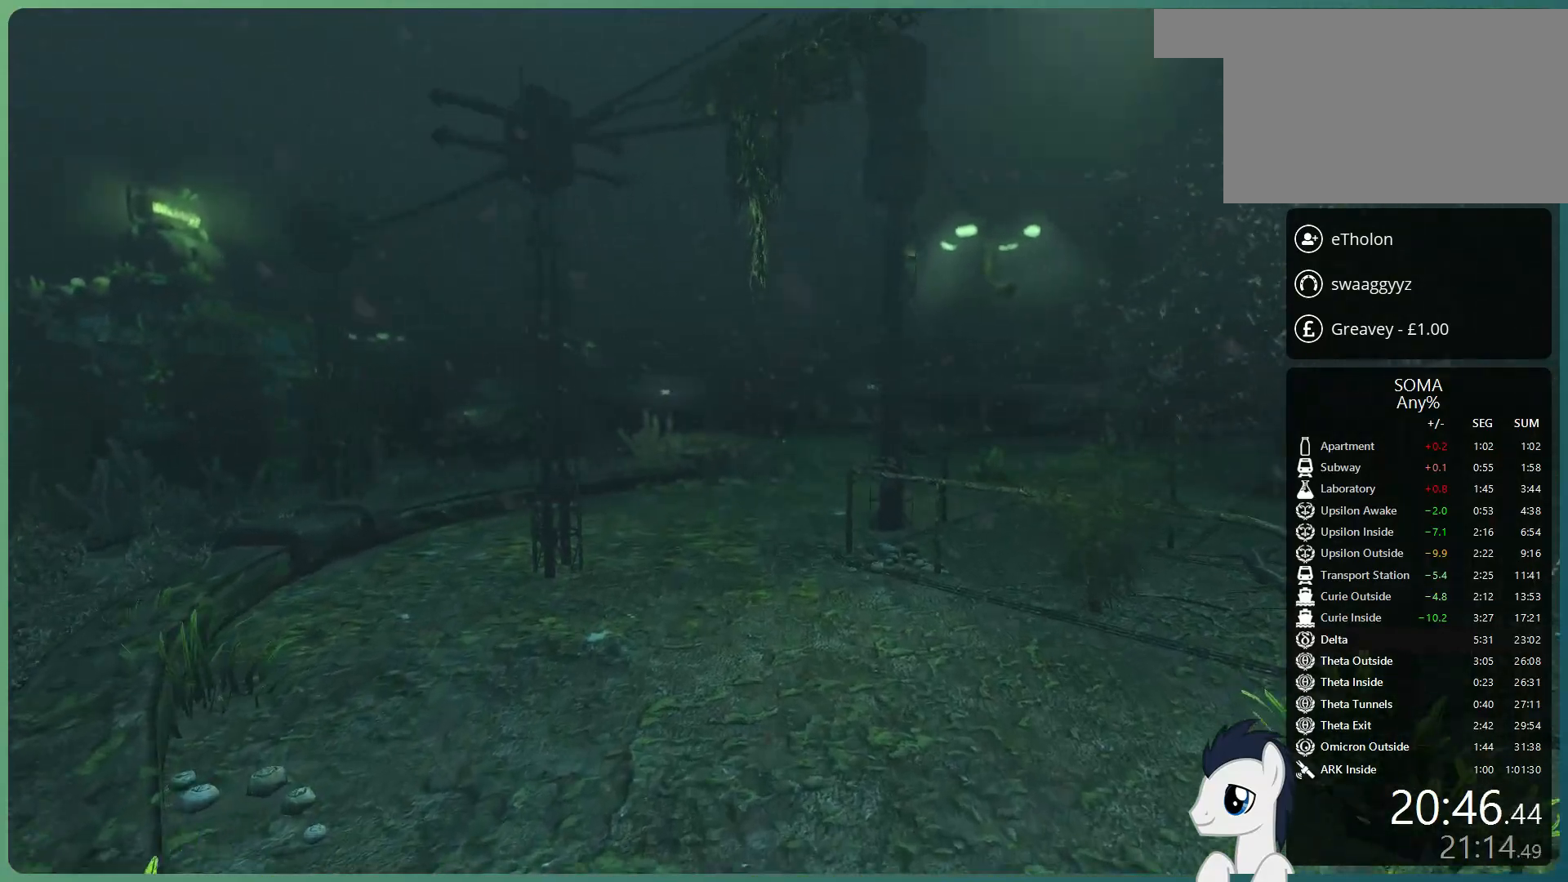
{"keys": ["shift", "w"], "mouse": [], "events": []}
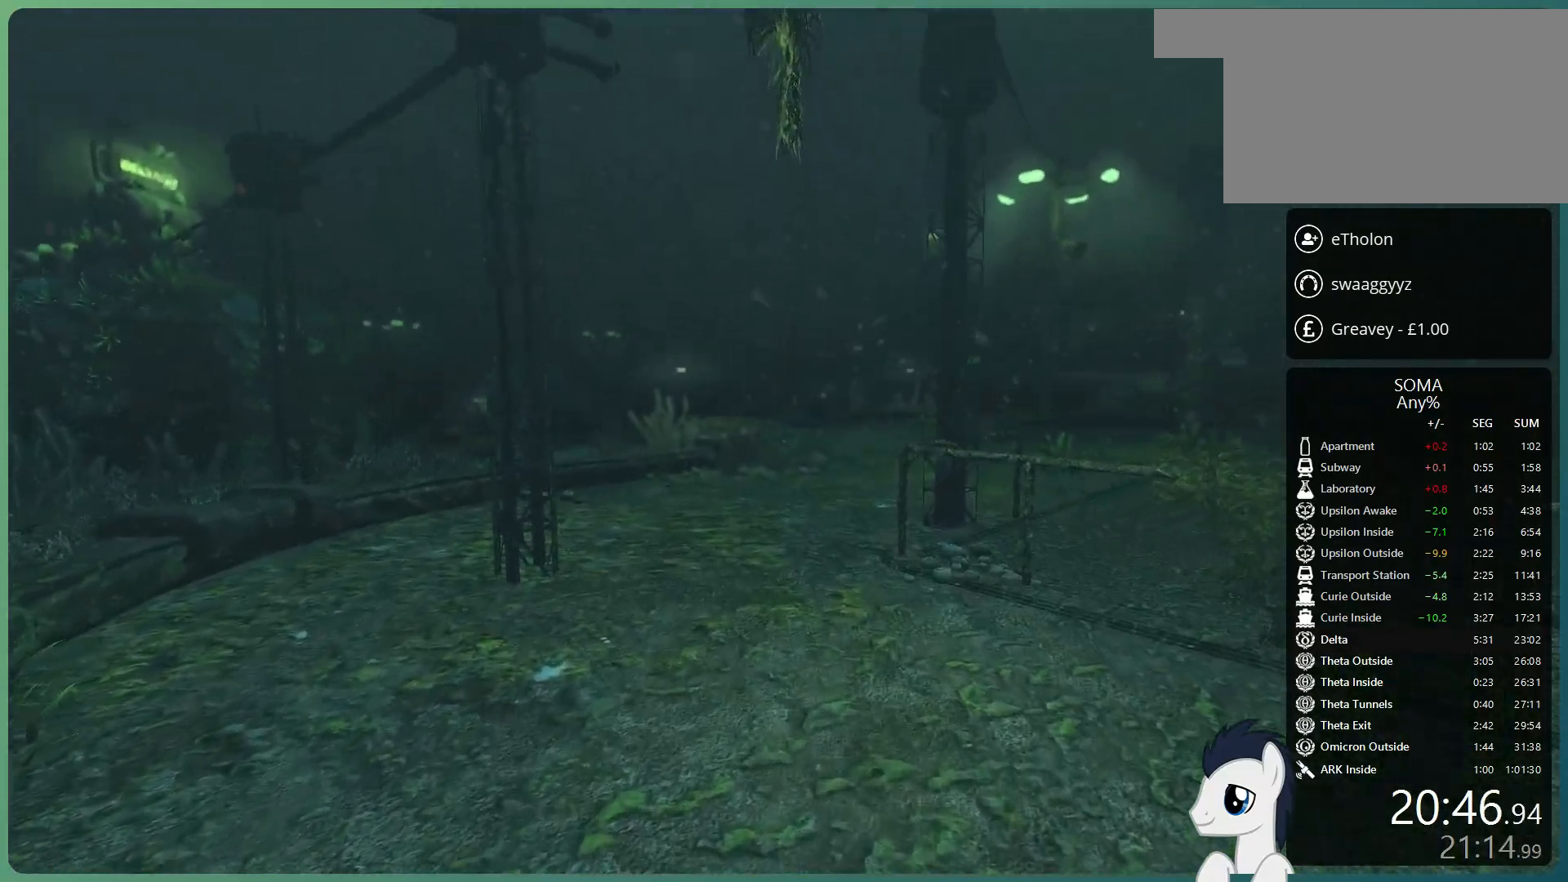
{"keys": ["shift", "w"], "mouse": [], "events": [[350, "space", "down"], [450, "space", "up"]]}
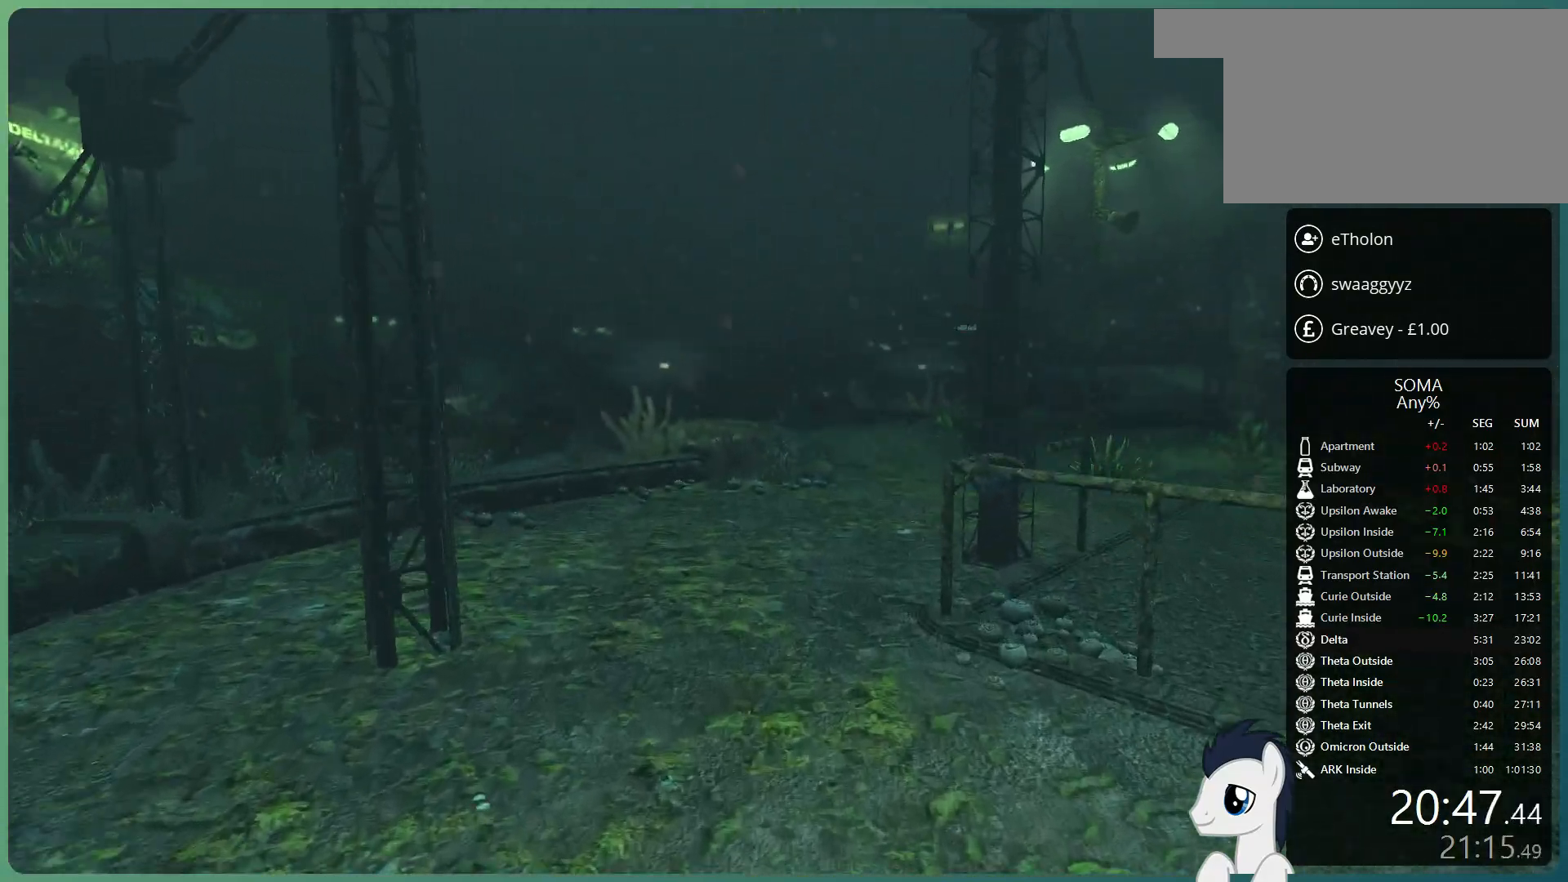
{"keys": ["shift", "space", "w"], "mouse": [], "events": [[83, "space", "down"]]}
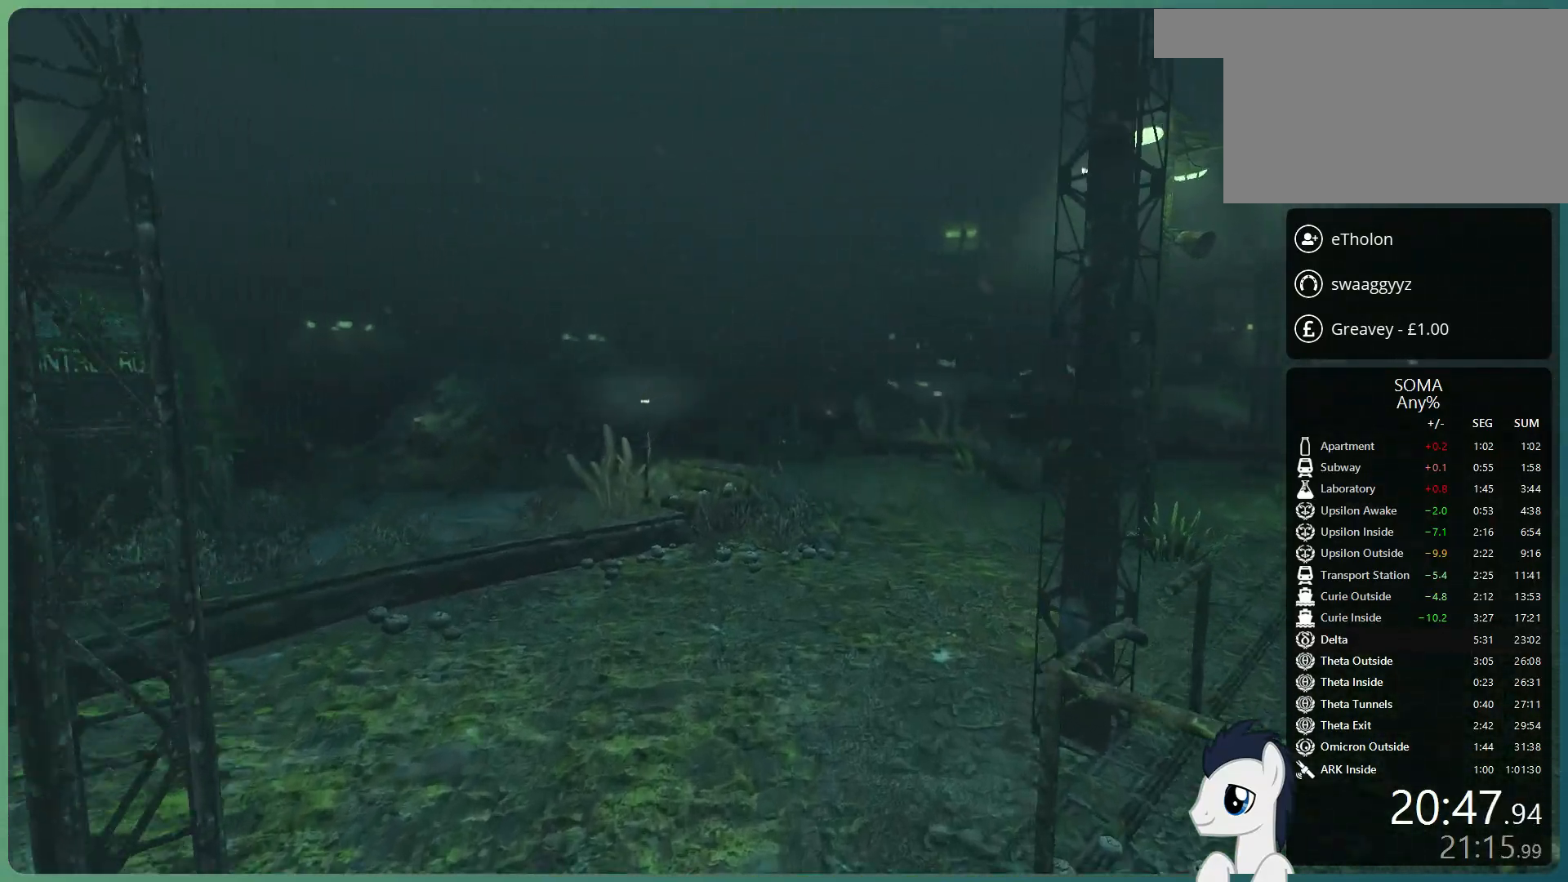
{"keys": ["shift", "w"], "mouse": [], "events": [[17, "space", "up"]]}